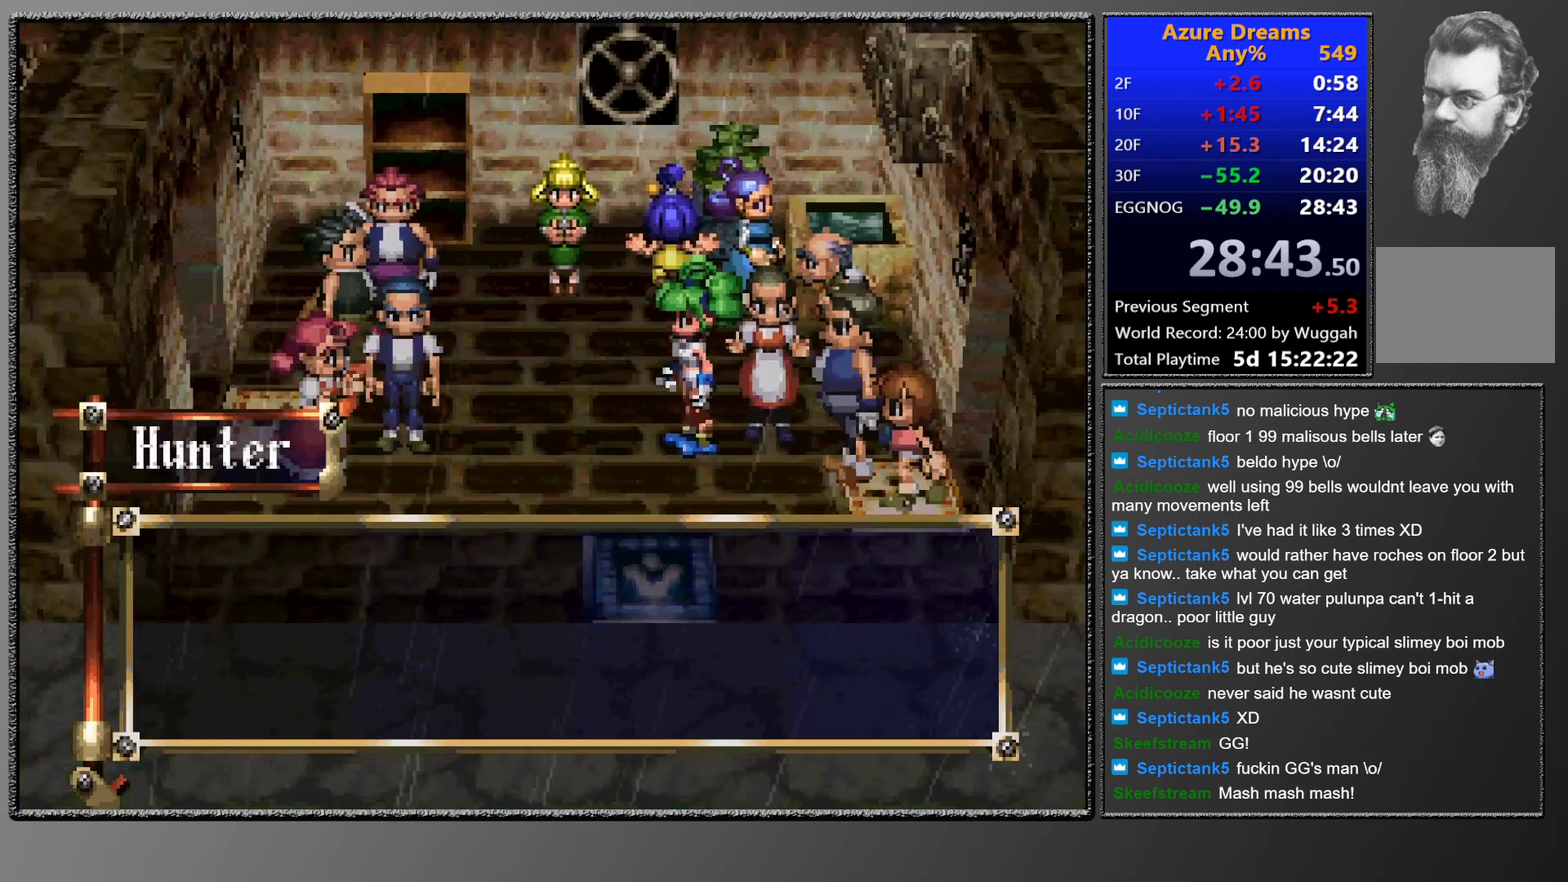
Gameplay with a controller (PlayStation layout); each line is a JSON object with the inputs held at the frame after it. "events" lists button and stick changes between this image and that frame as [ms after this image, input, new state], when the widget could be followed in between. This overlay highlights the sticks when they move; stick clicks (L3 R3) are not distinguishable. Not read: L3 R3 right_stick.
{"buttons": ["CIRCLE"], "left_stick": "center", "events": [[333, "CIRCLE", "down"]]}
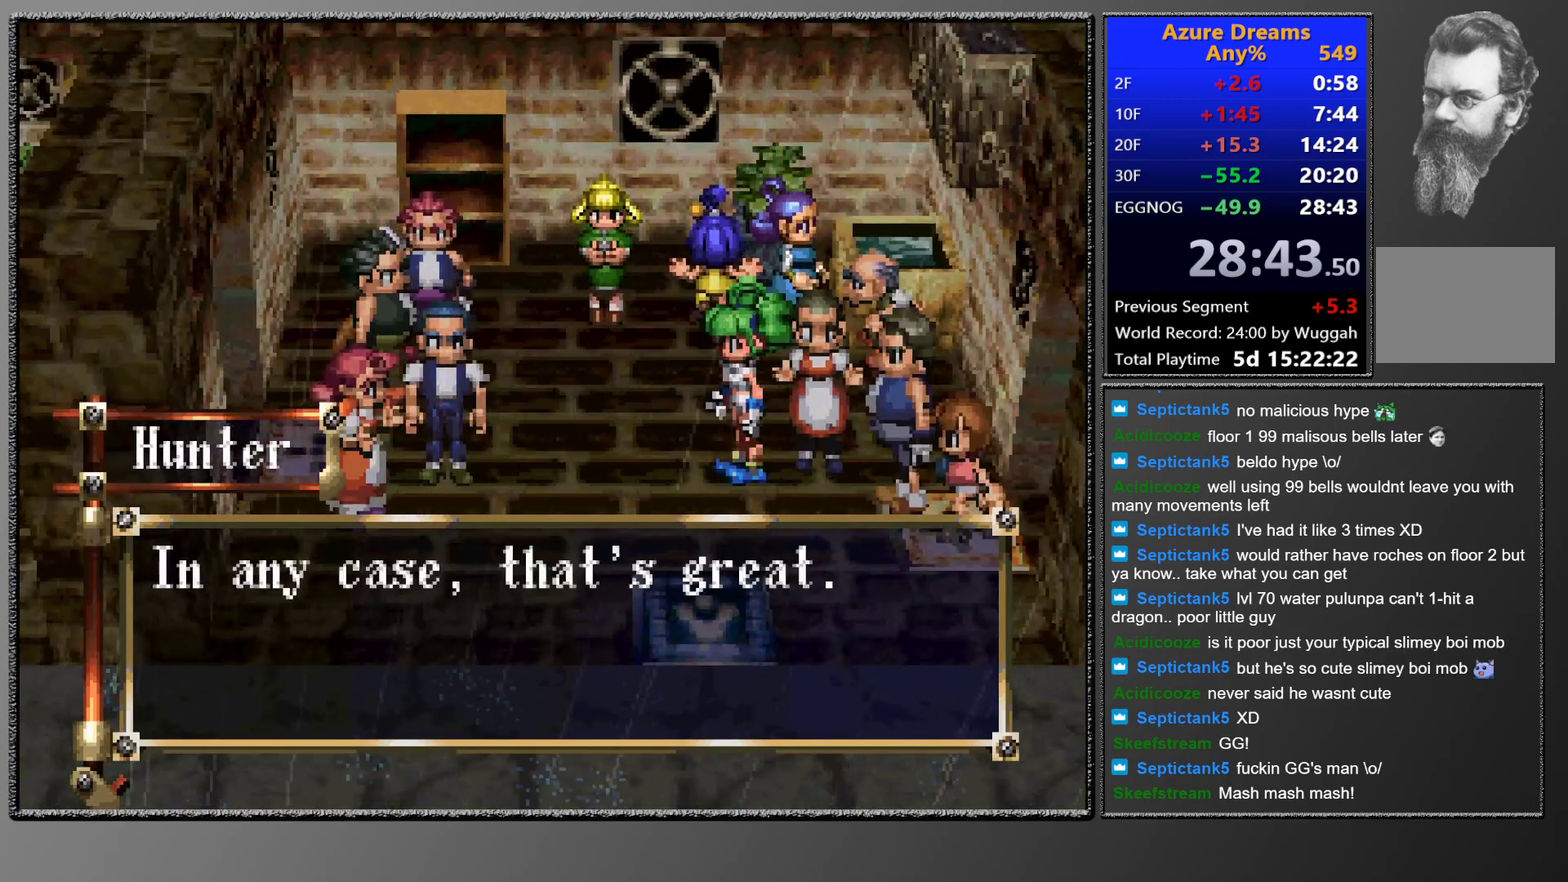
{"buttons": ["CIRCLE"], "left_stick": "center", "events": []}
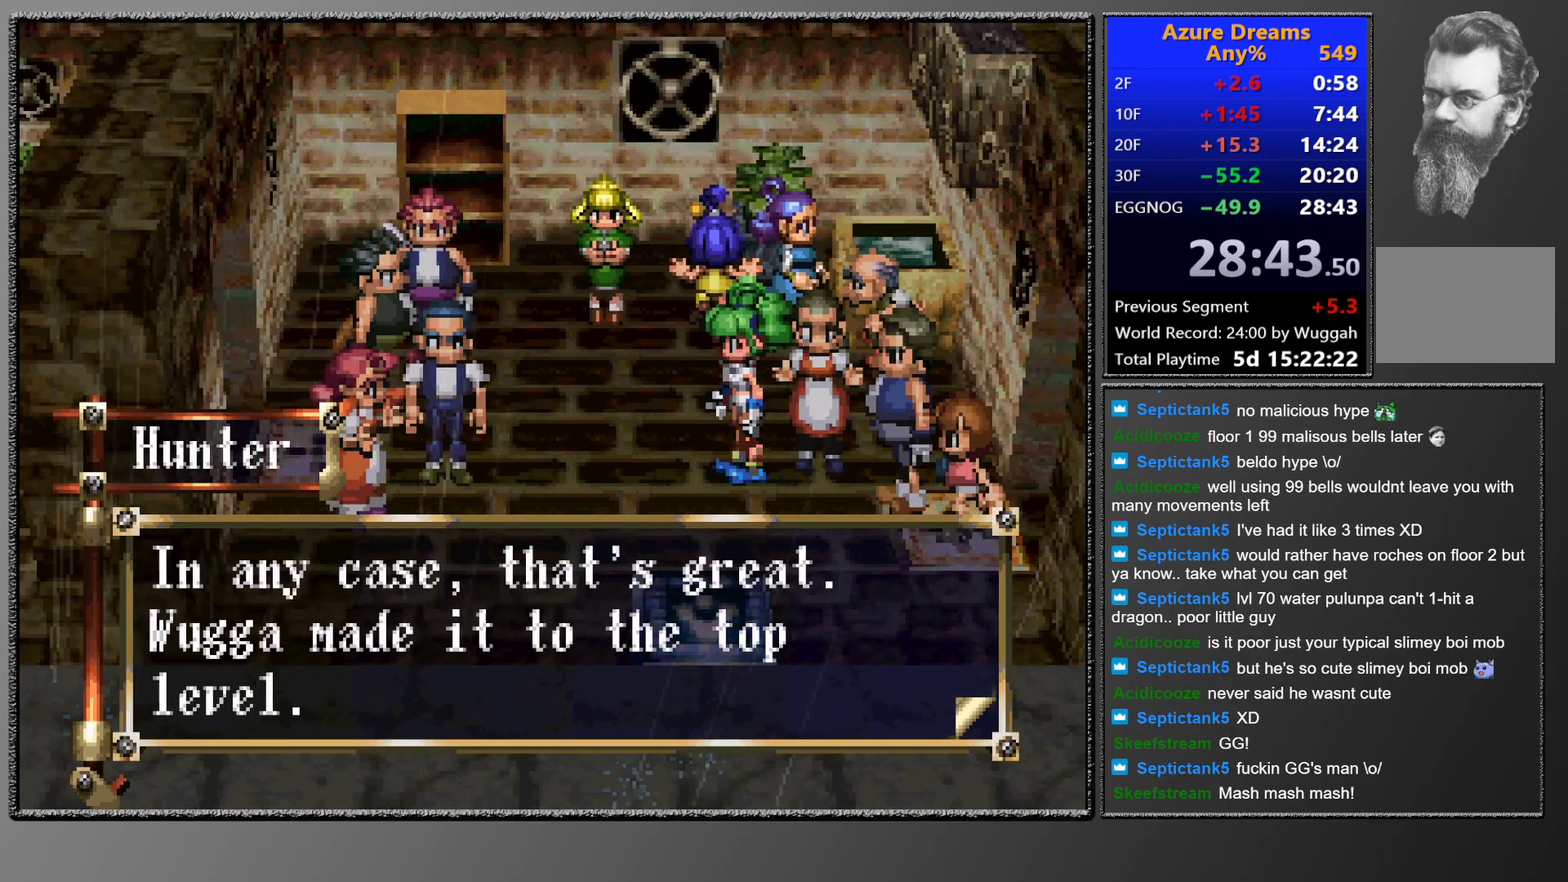
{"buttons": ["CIRCLE"], "left_stick": "center", "events": []}
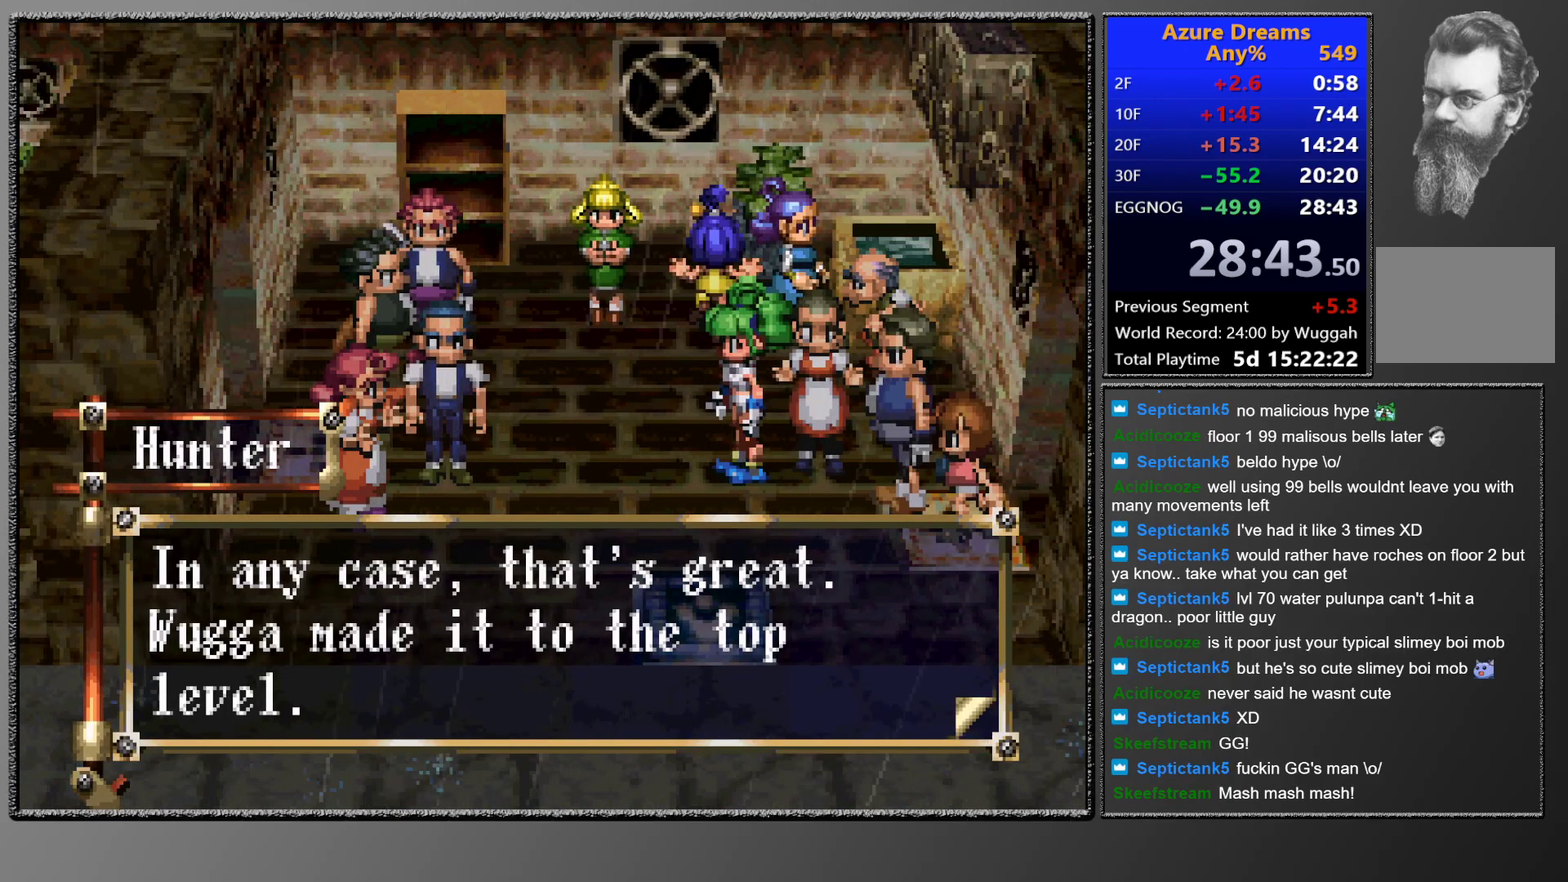
{"buttons": ["CIRCLE"], "left_stick": "center", "events": []}
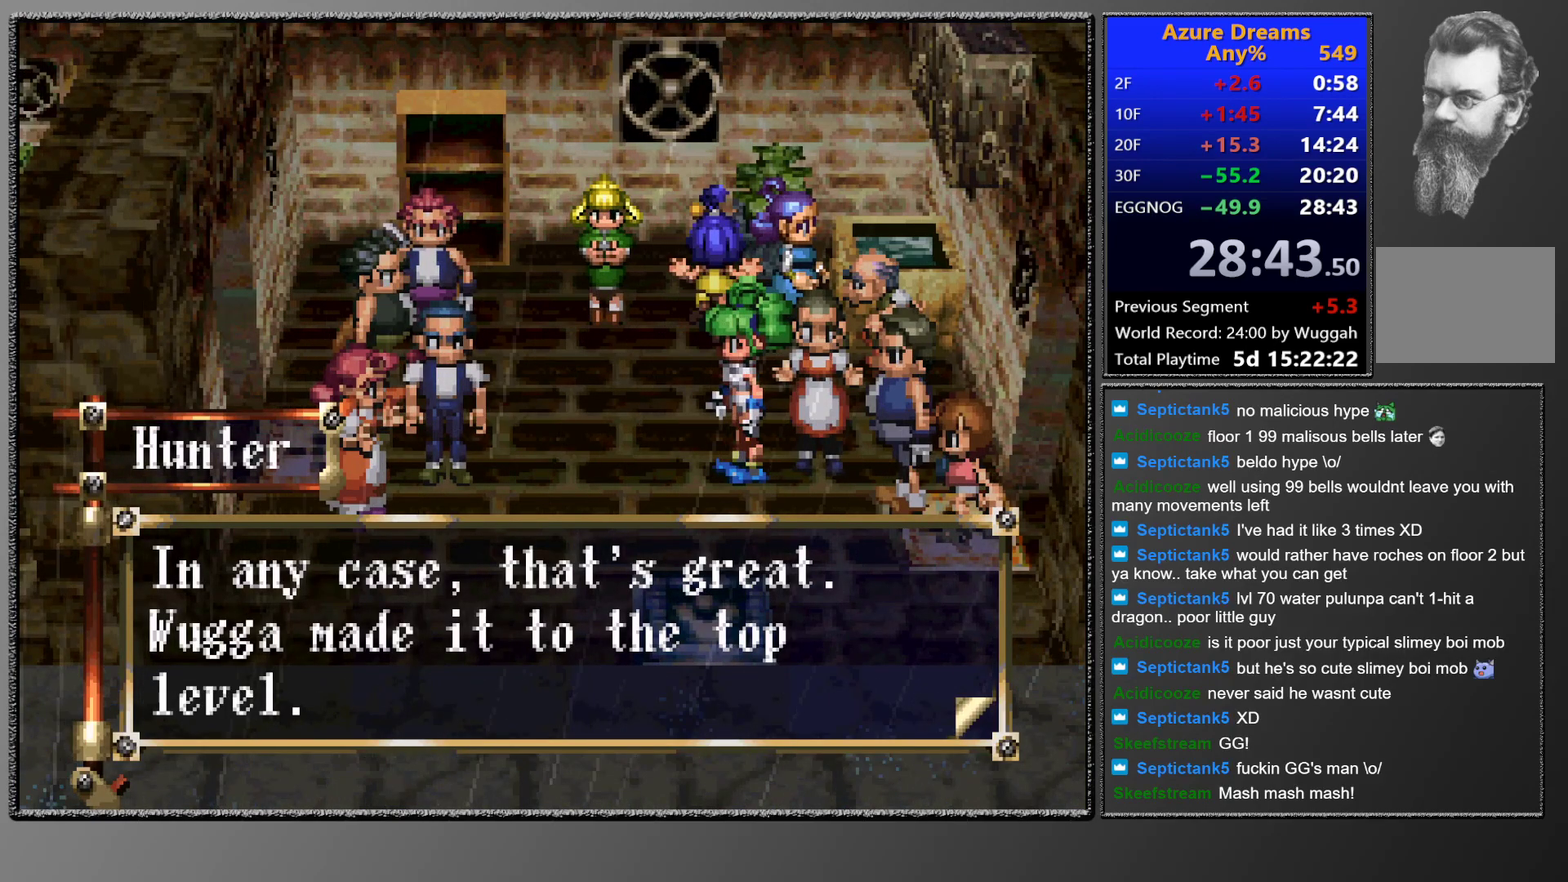
{"buttons": ["CIRCLE"], "left_stick": "center", "events": []}
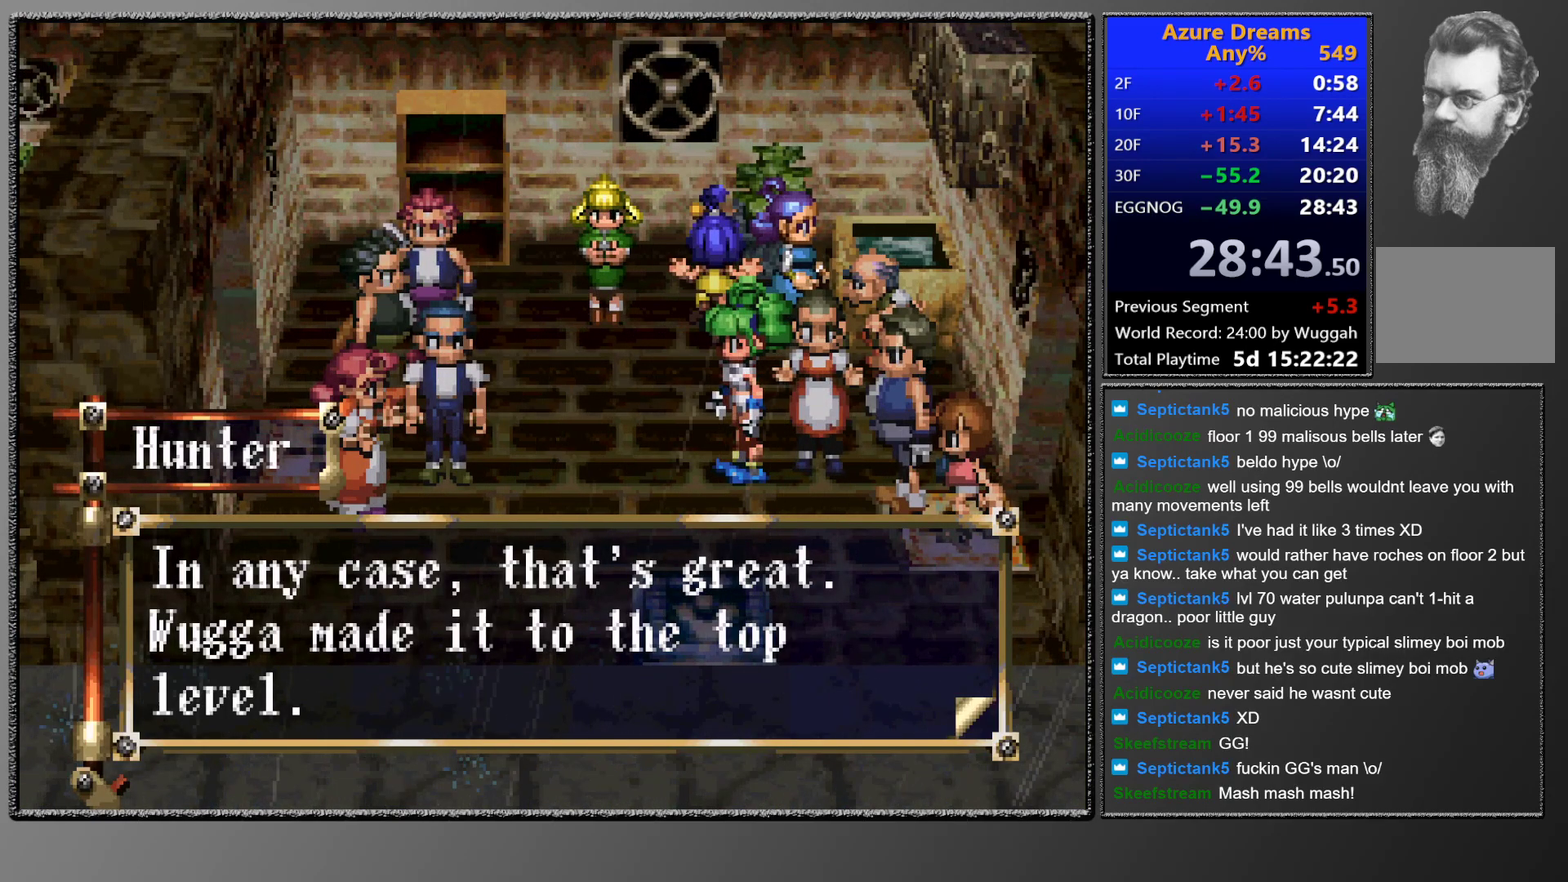
{"buttons": ["CIRCLE"], "left_stick": "center", "events": []}
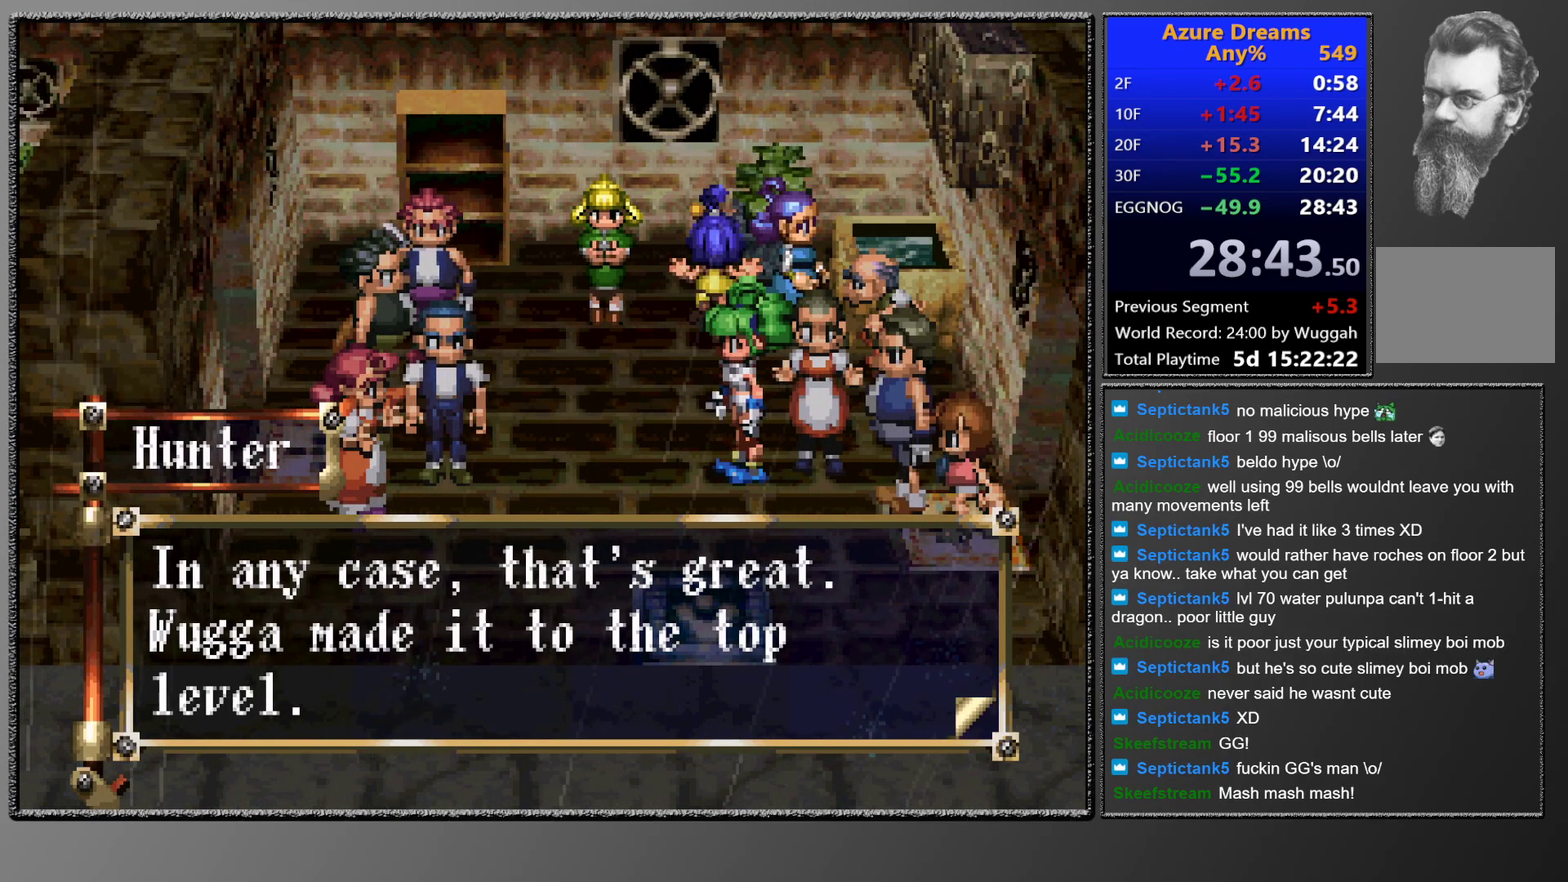
{"buttons": ["CIRCLE"], "left_stick": "center", "events": []}
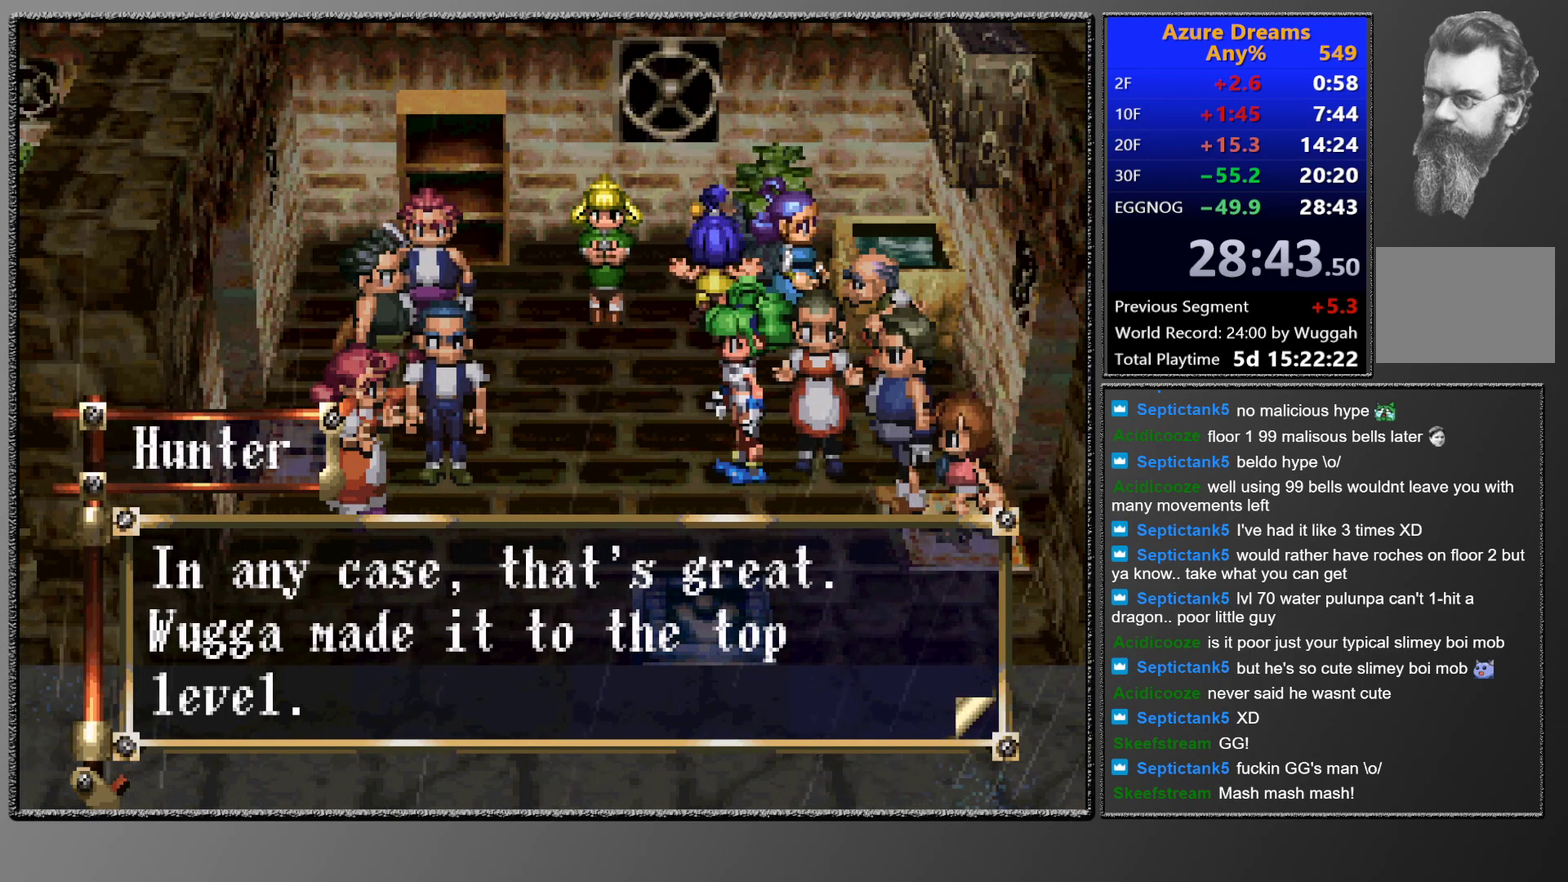
{"buttons": ["CIRCLE"], "left_stick": "center", "events": []}
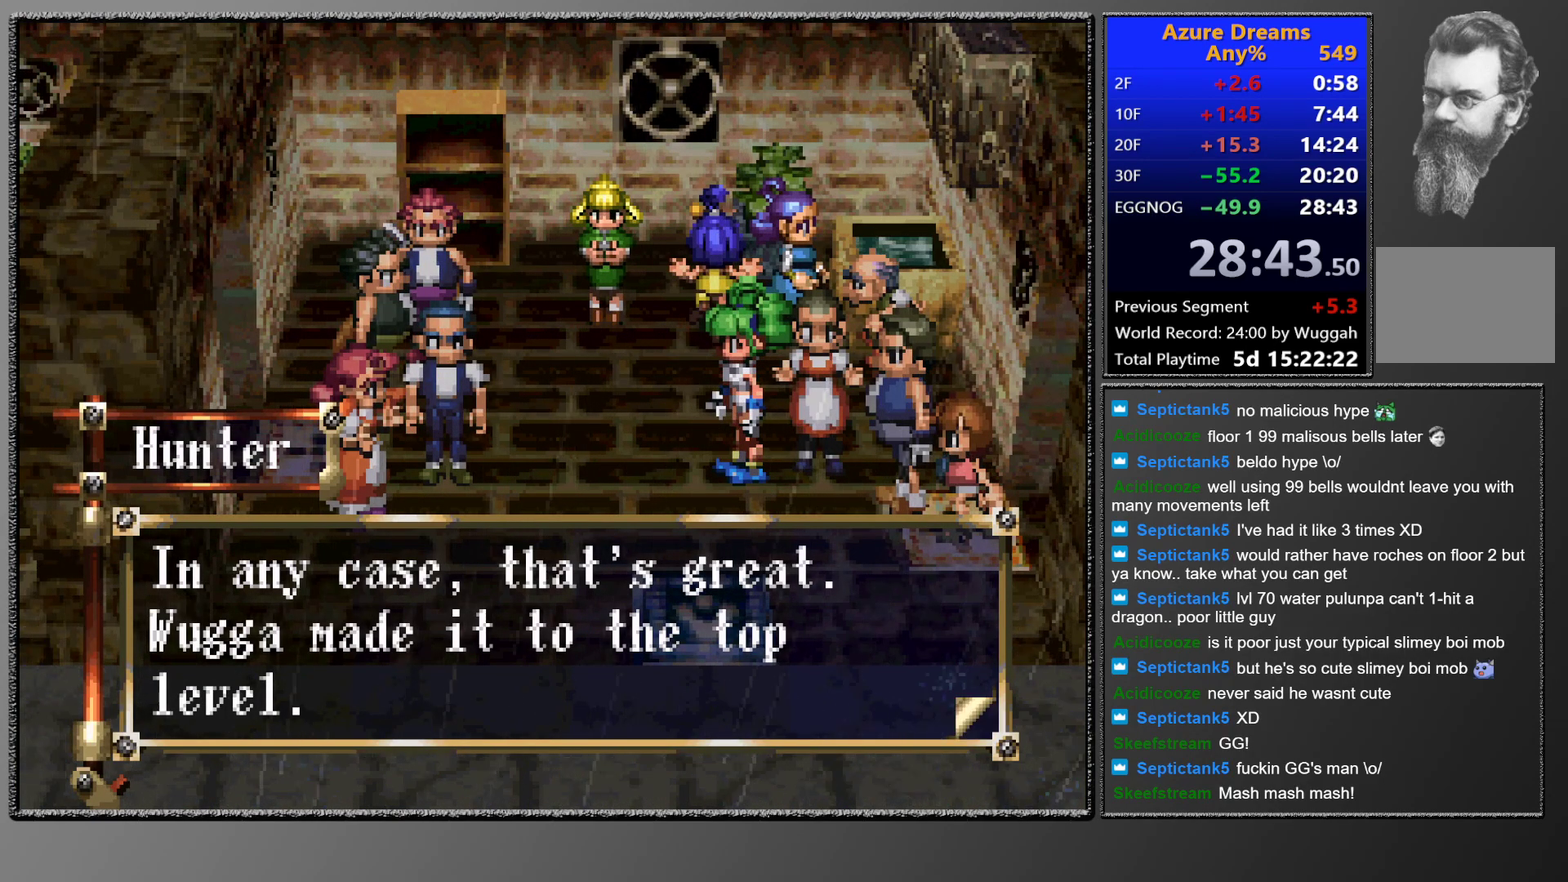
{"buttons": ["CROSS", "CIRCLE"], "left_stick": "center", "events": [[500, "CROSS", "down"]]}
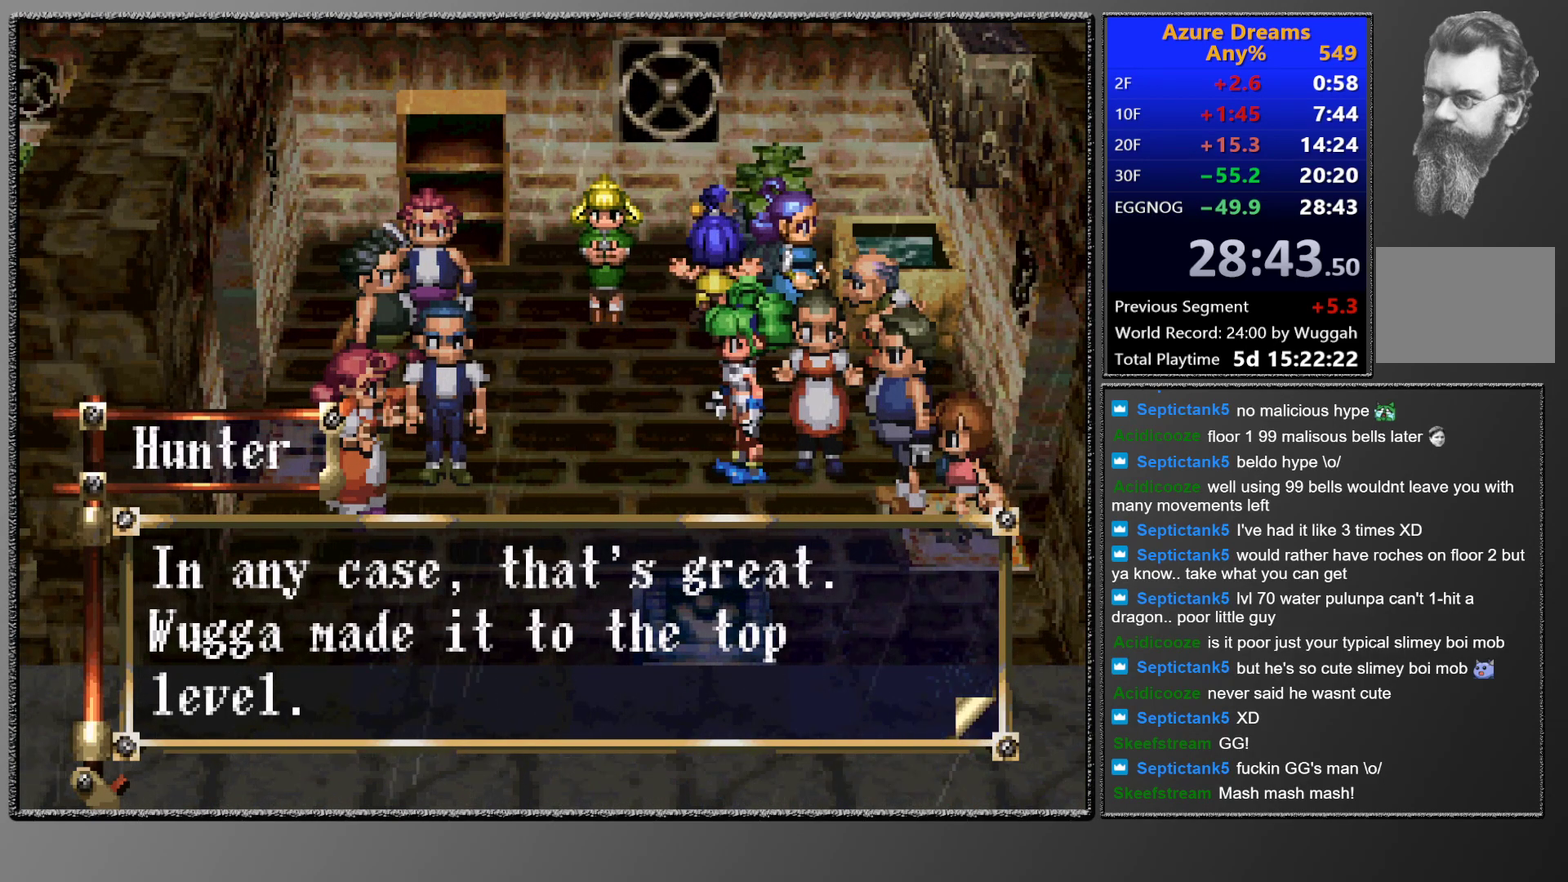
{"buttons": ["CIRCLE"], "left_stick": "center", "events": [[300, "CROSS", "up"]]}
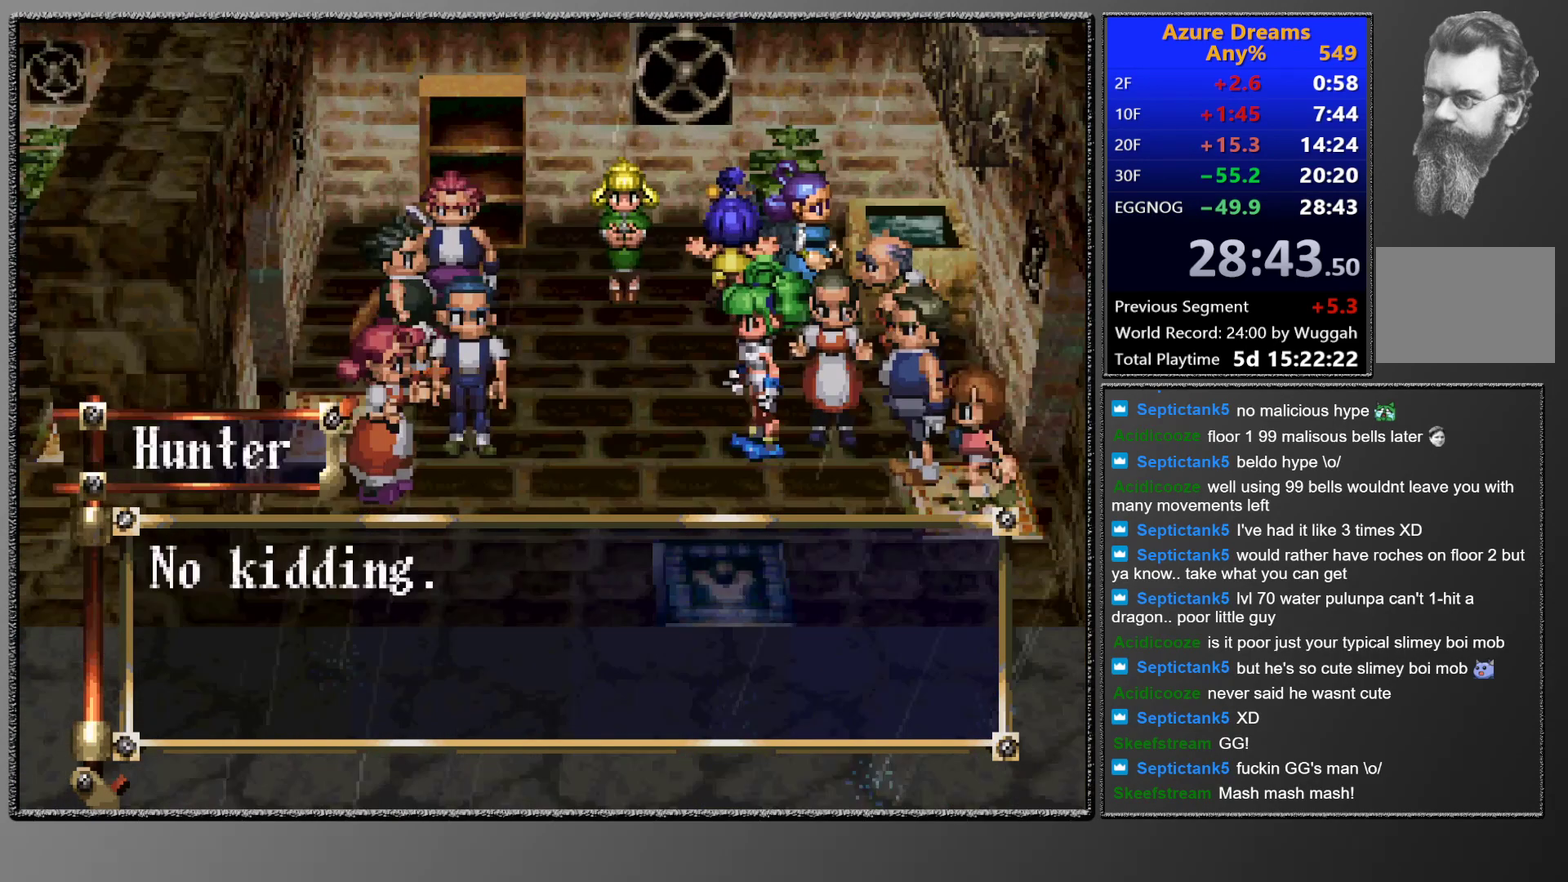
{"buttons": ["CIRCLE"], "left_stick": "center", "events": []}
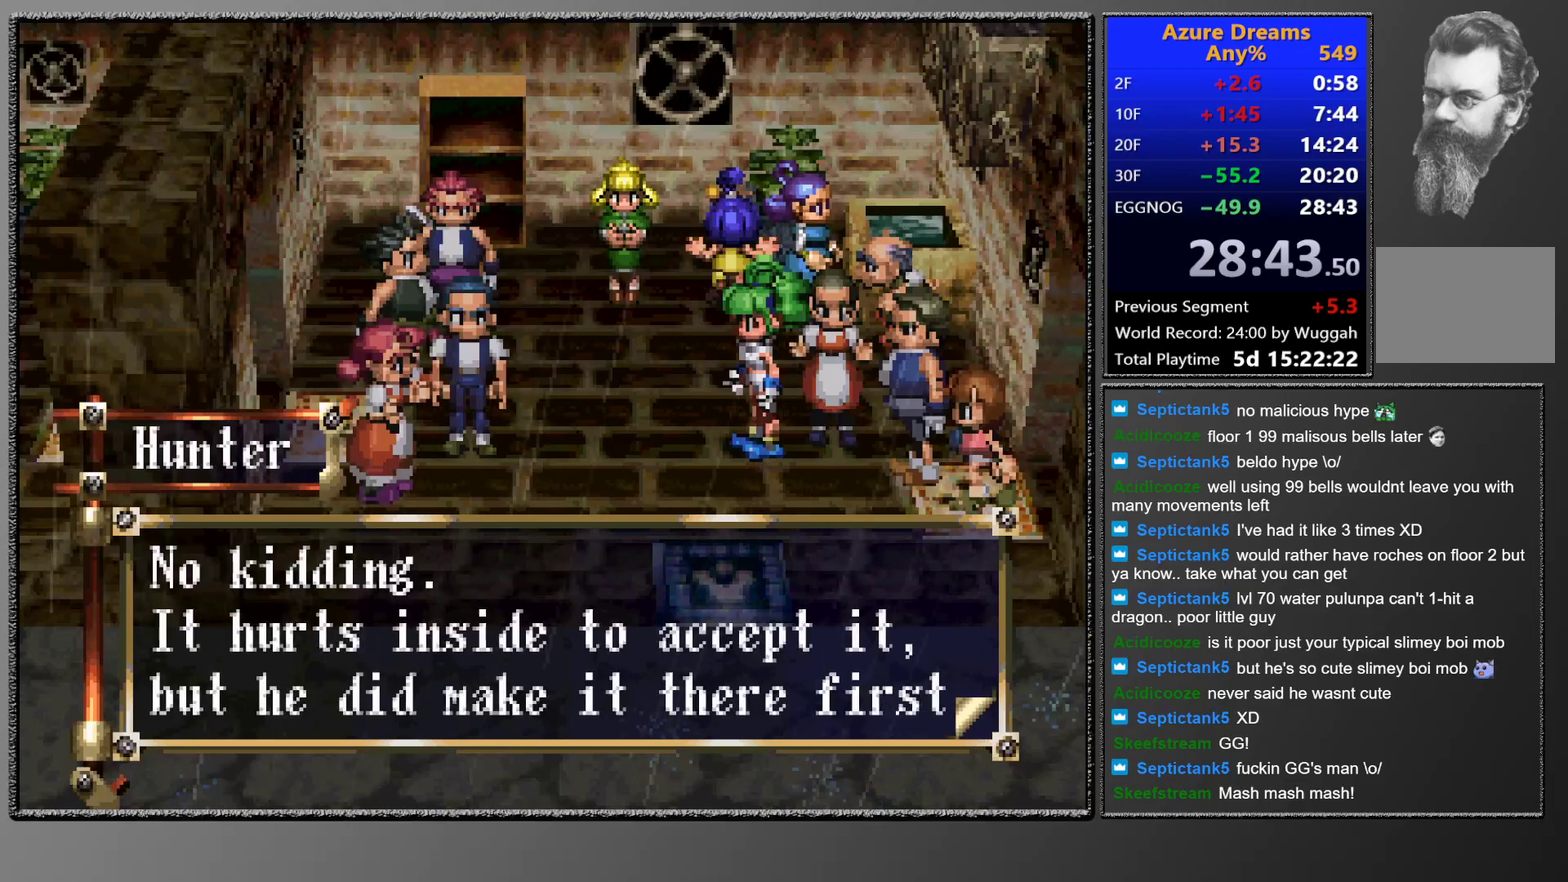
{"buttons": ["CIRCLE"], "left_stick": "center", "events": []}
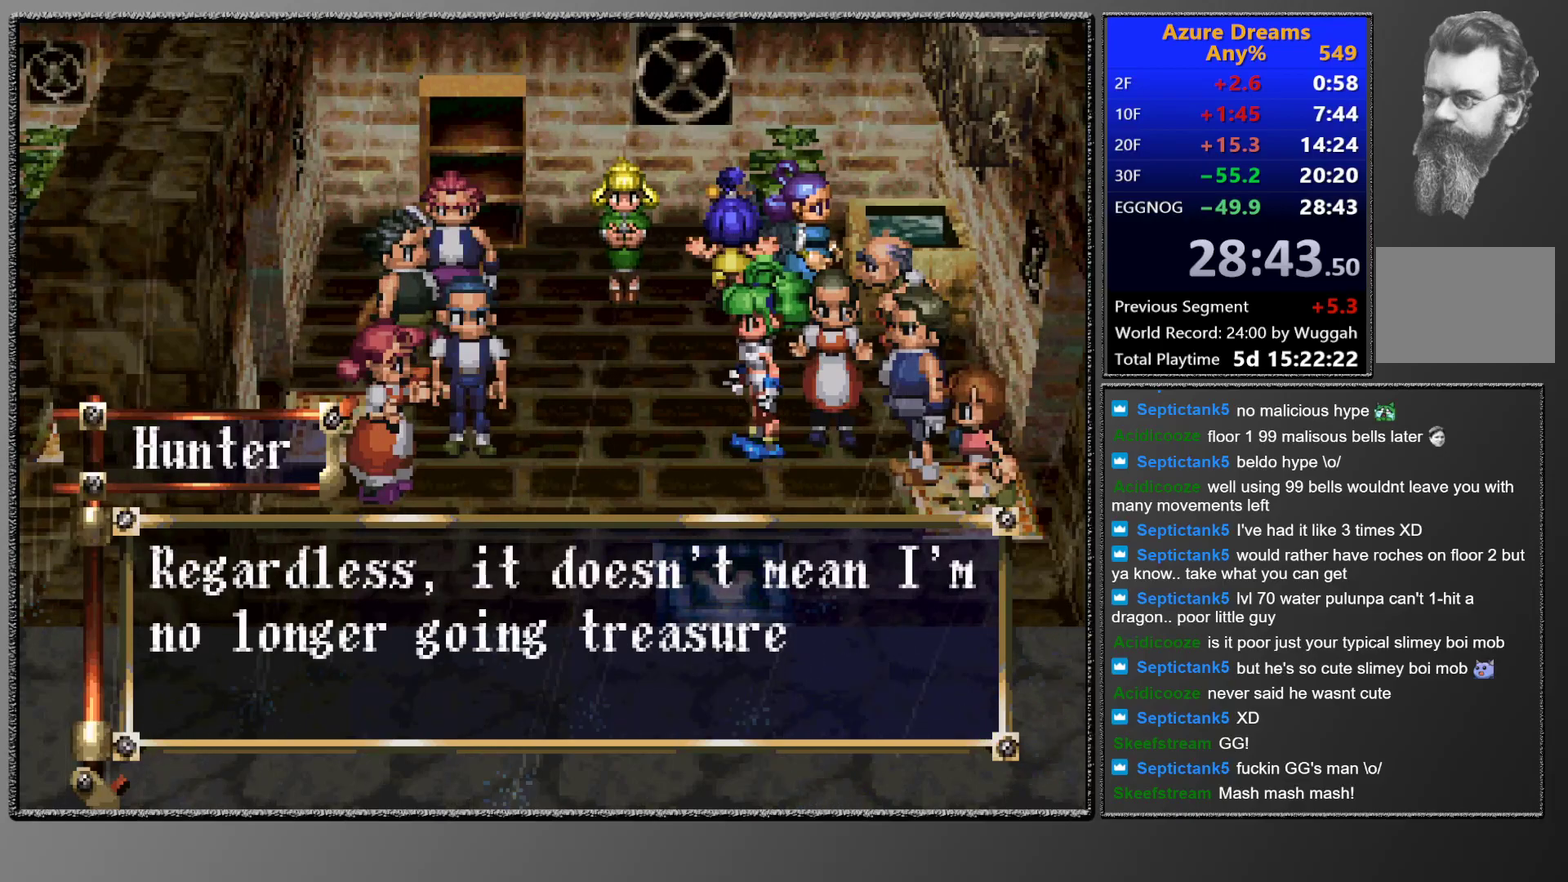
{"buttons": ["CROSS", "CIRCLE"], "left_stick": "center", "events": [[383, "CROSS", "down"]]}
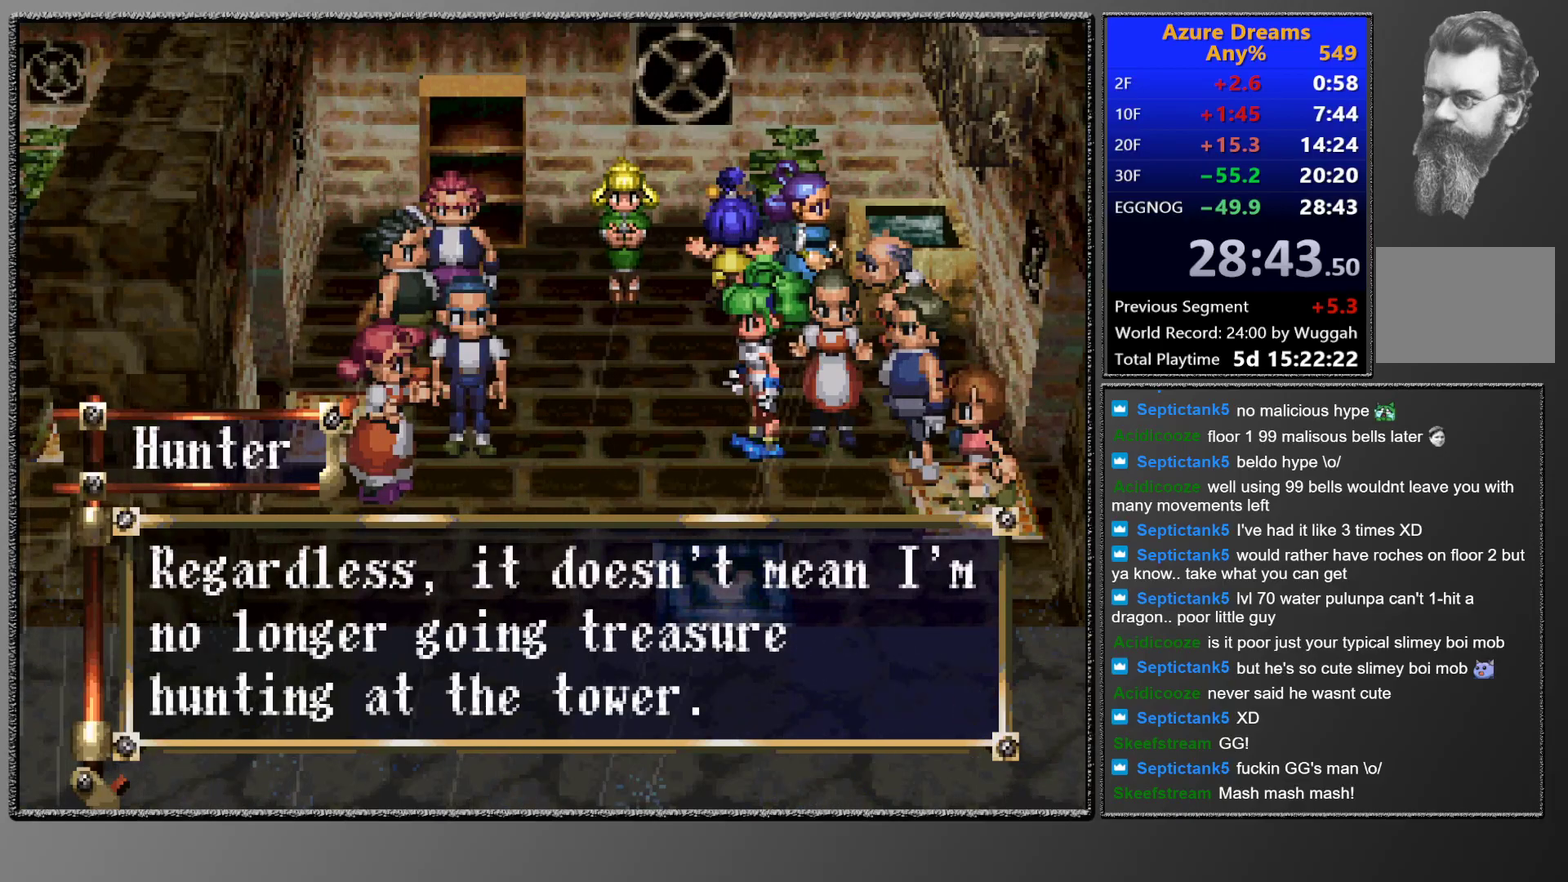
{"buttons": ["CIRCLE"], "left_stick": "center", "events": [[133, "CROSS", "up"]]}
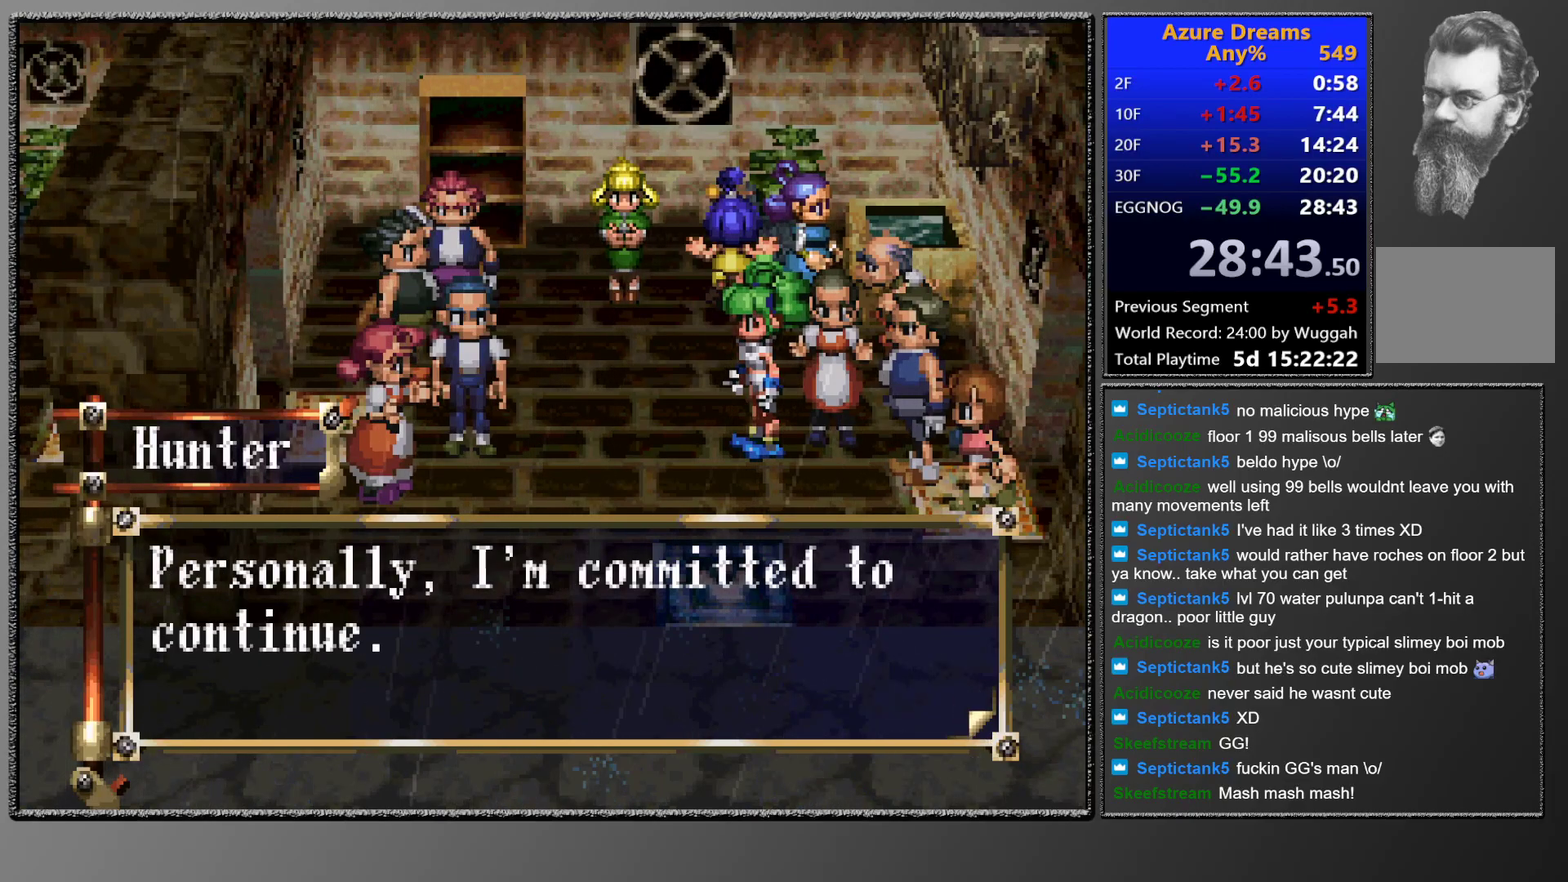
{"buttons": ["CIRCLE"], "left_stick": "center", "events": []}
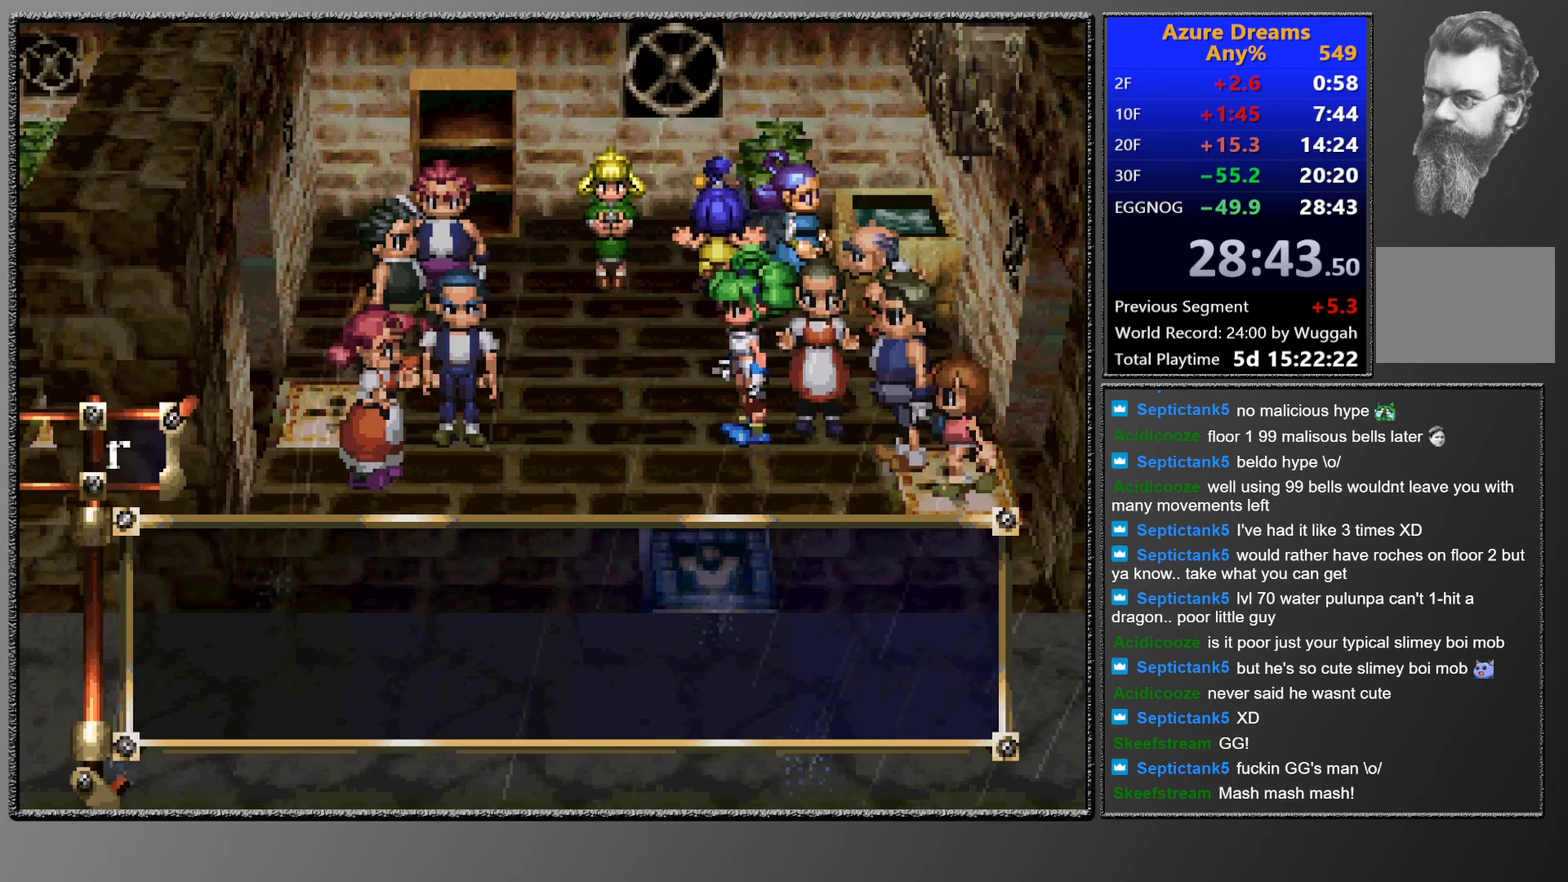
{"buttons": ["CROSS", "CIRCLE"], "left_stick": "center", "events": [[417, "CROSS", "down"]]}
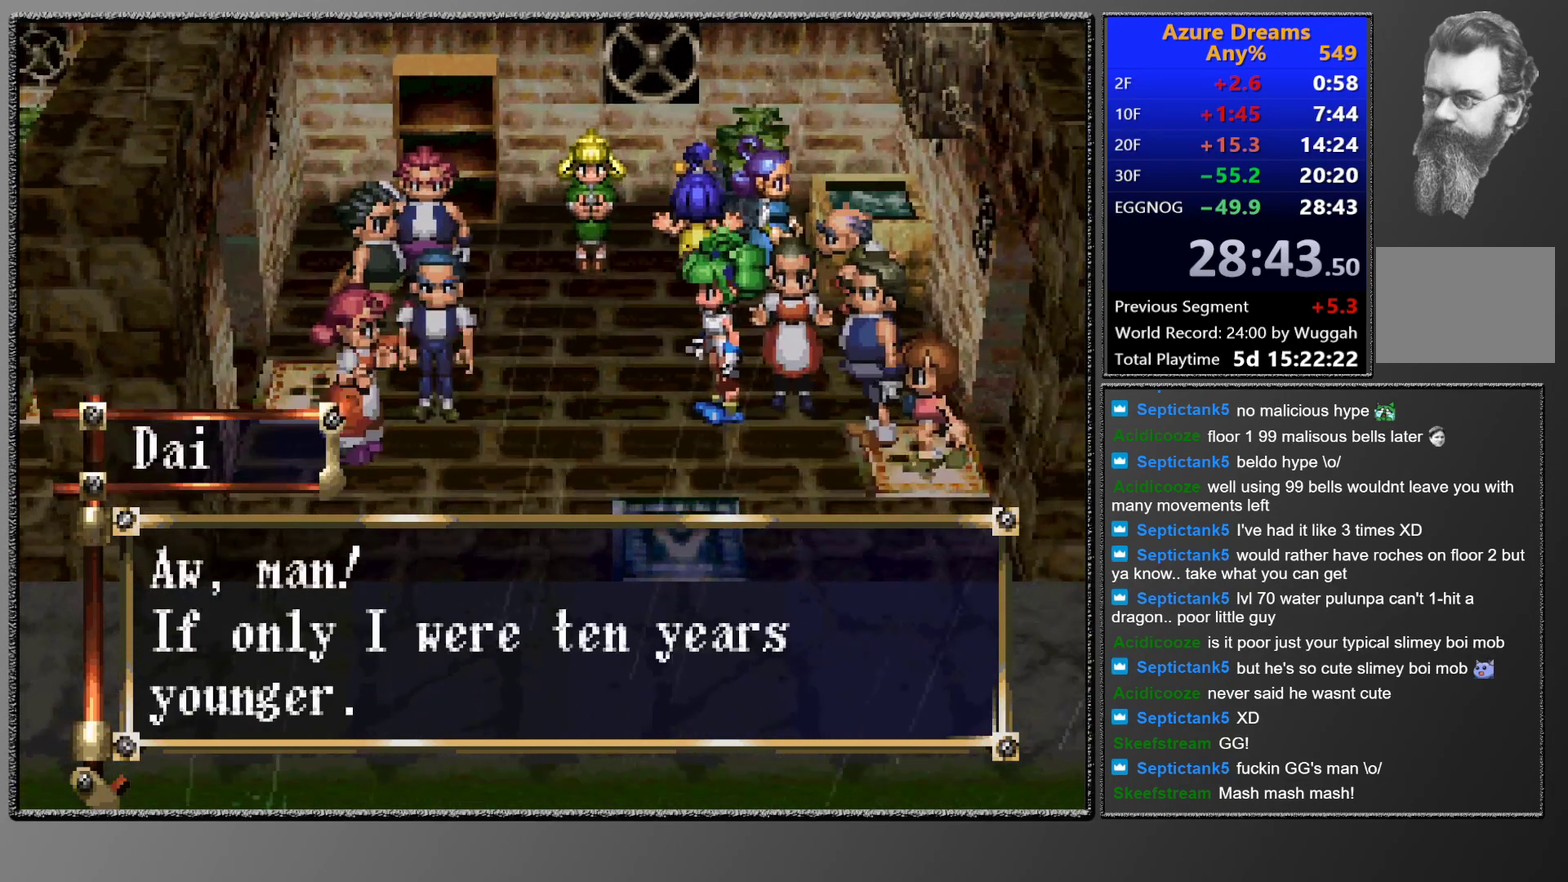
{"buttons": ["CIRCLE"], "left_stick": "center", "events": [[67, "CROSS", "up"]]}
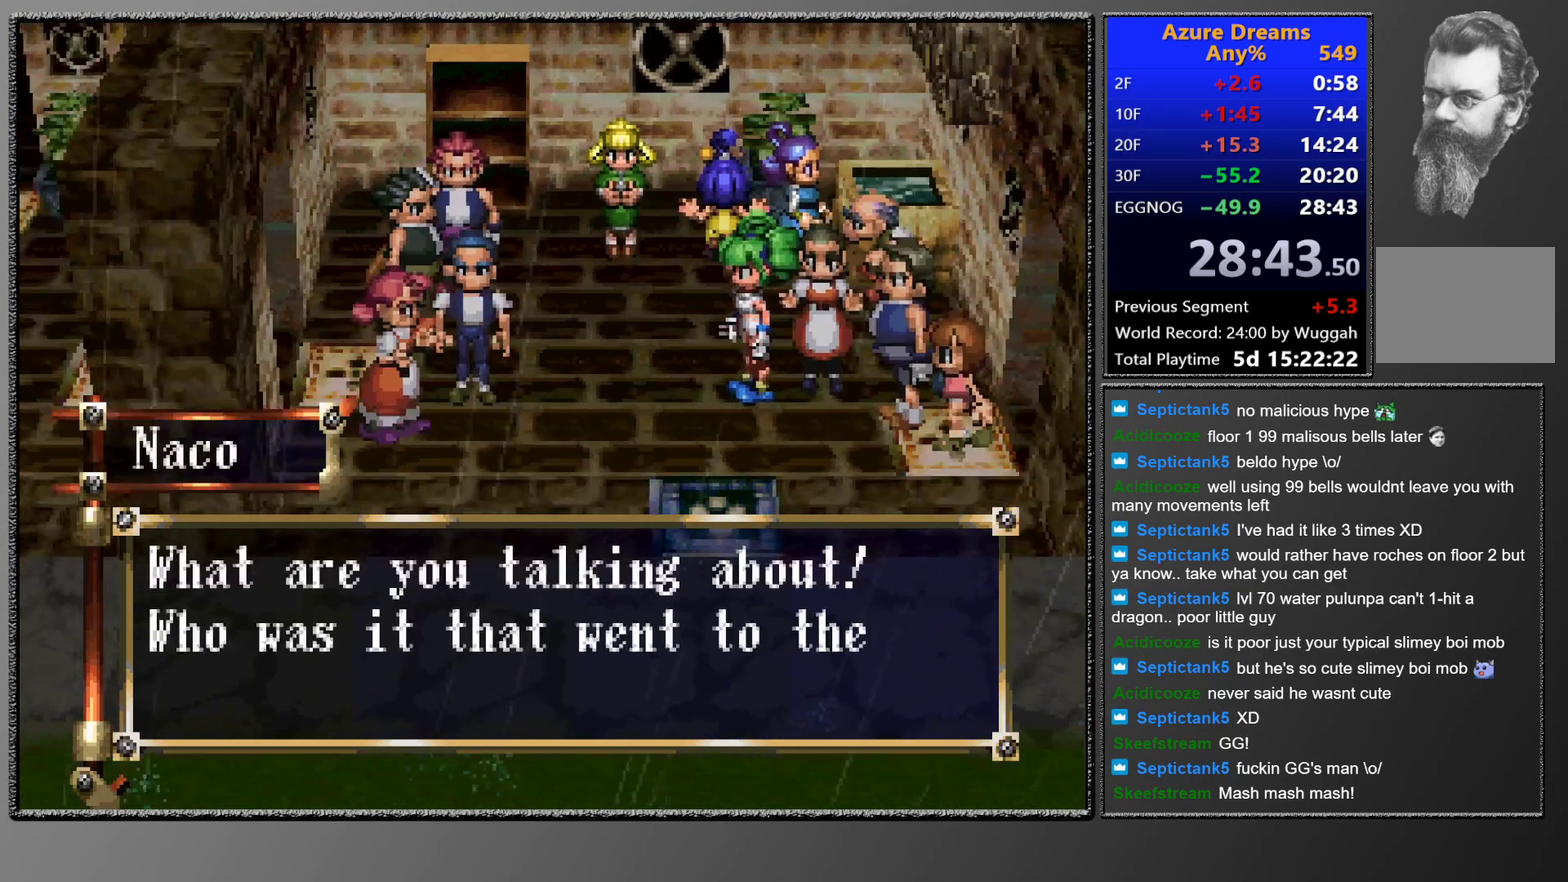
{"buttons": ["CIRCLE"], "left_stick": "center", "events": []}
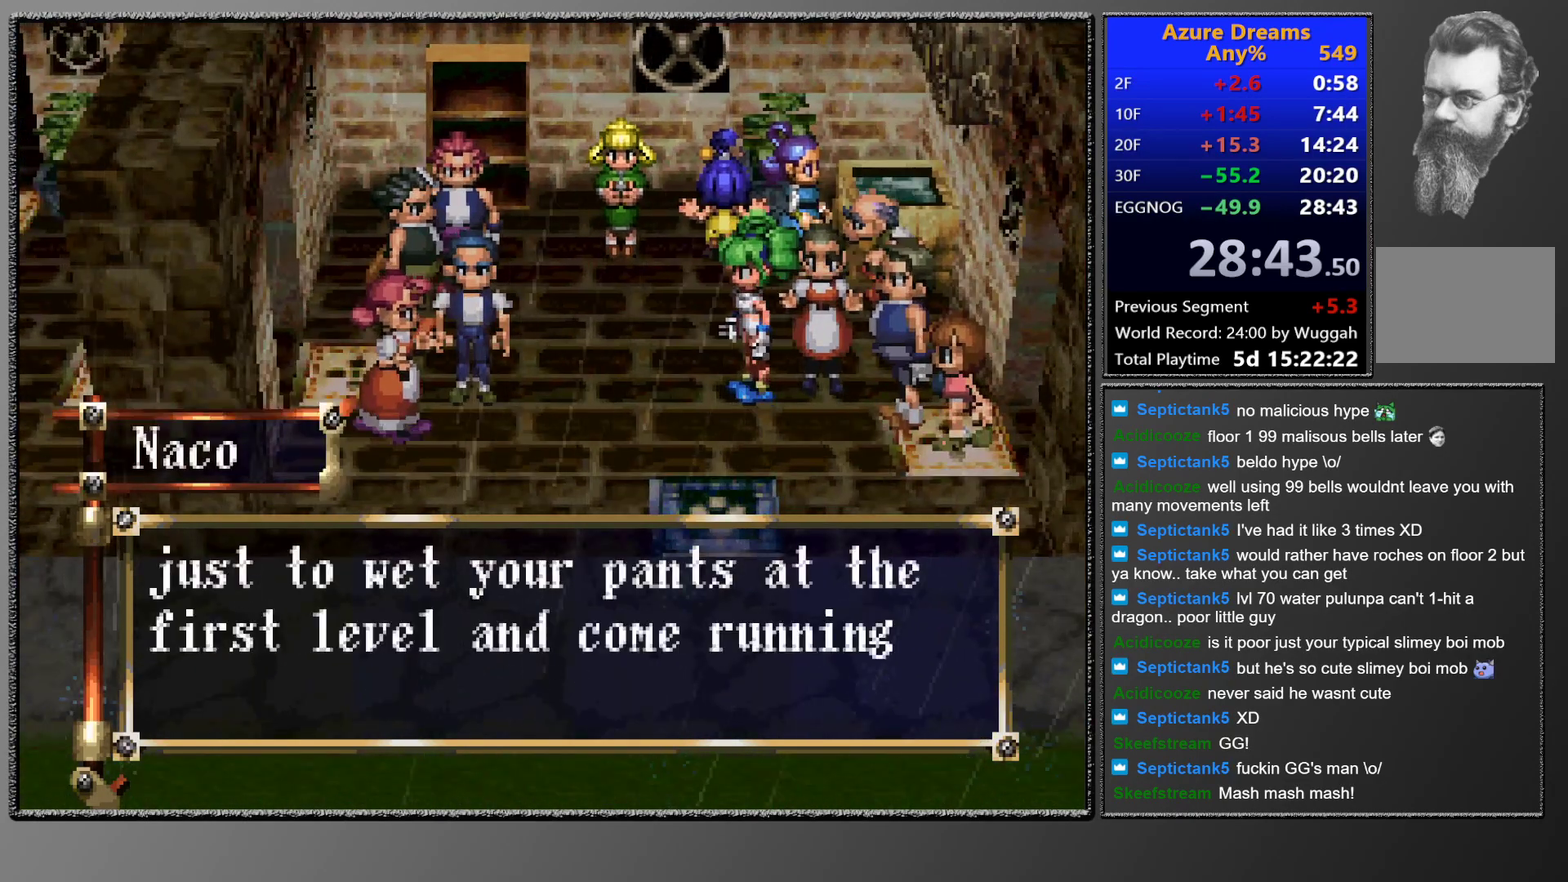
{"buttons": ["CIRCLE"], "left_stick": "center", "events": []}
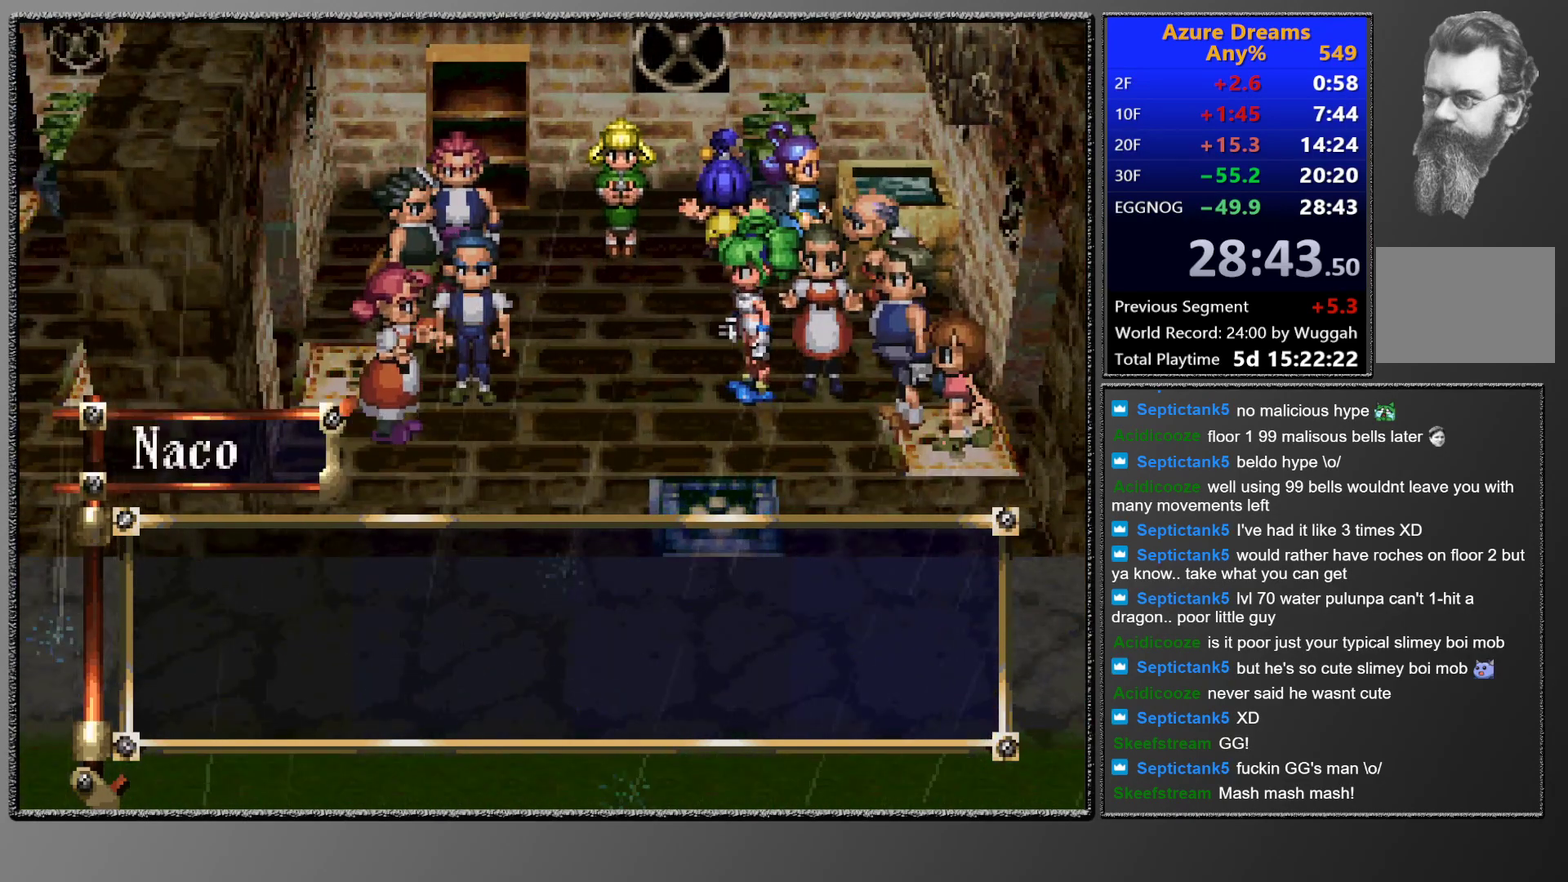
{"buttons": ["CROSS", "CIRCLE"], "left_stick": "center", "events": [[500, "CROSS", "down"]]}
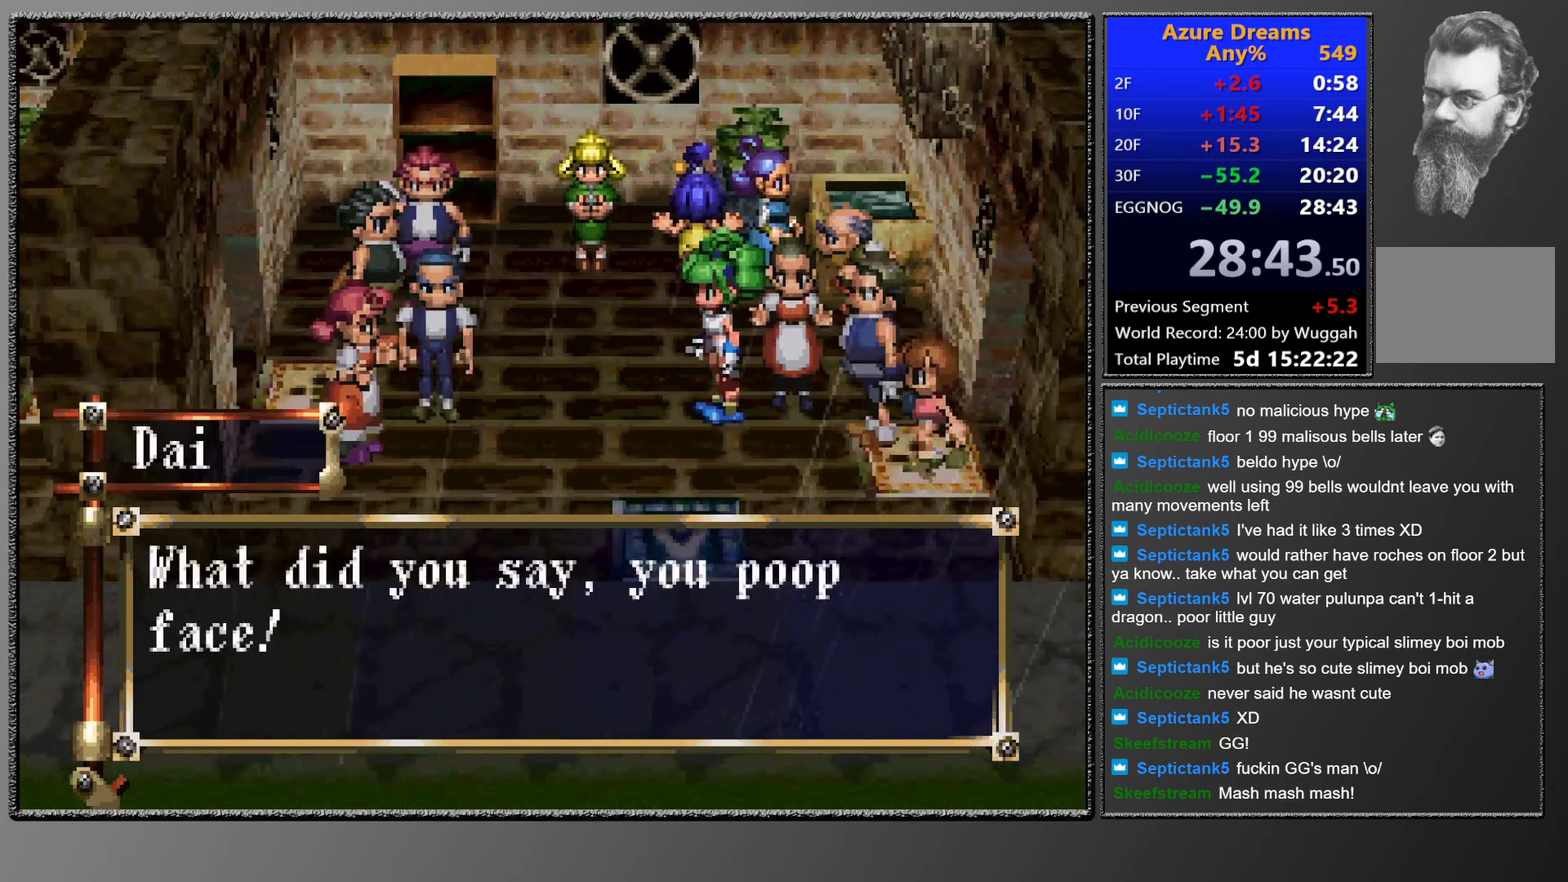
{"buttons": ["CIRCLE"], "left_stick": "center", "events": [[267, "CROSS", "up"]]}
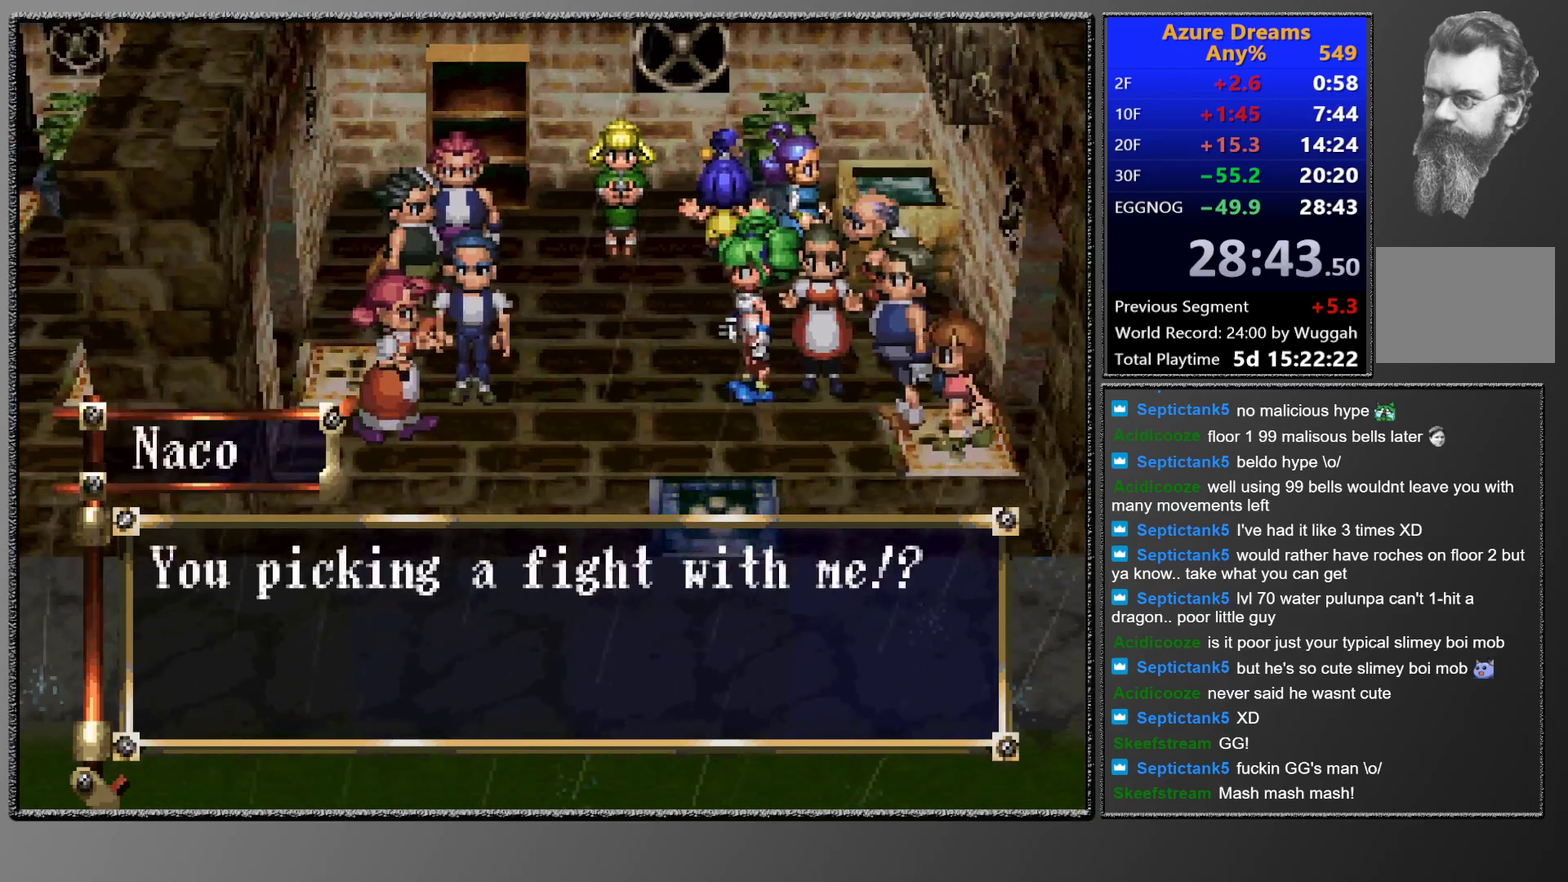
{"buttons": ["CIRCLE"], "left_stick": "center", "events": []}
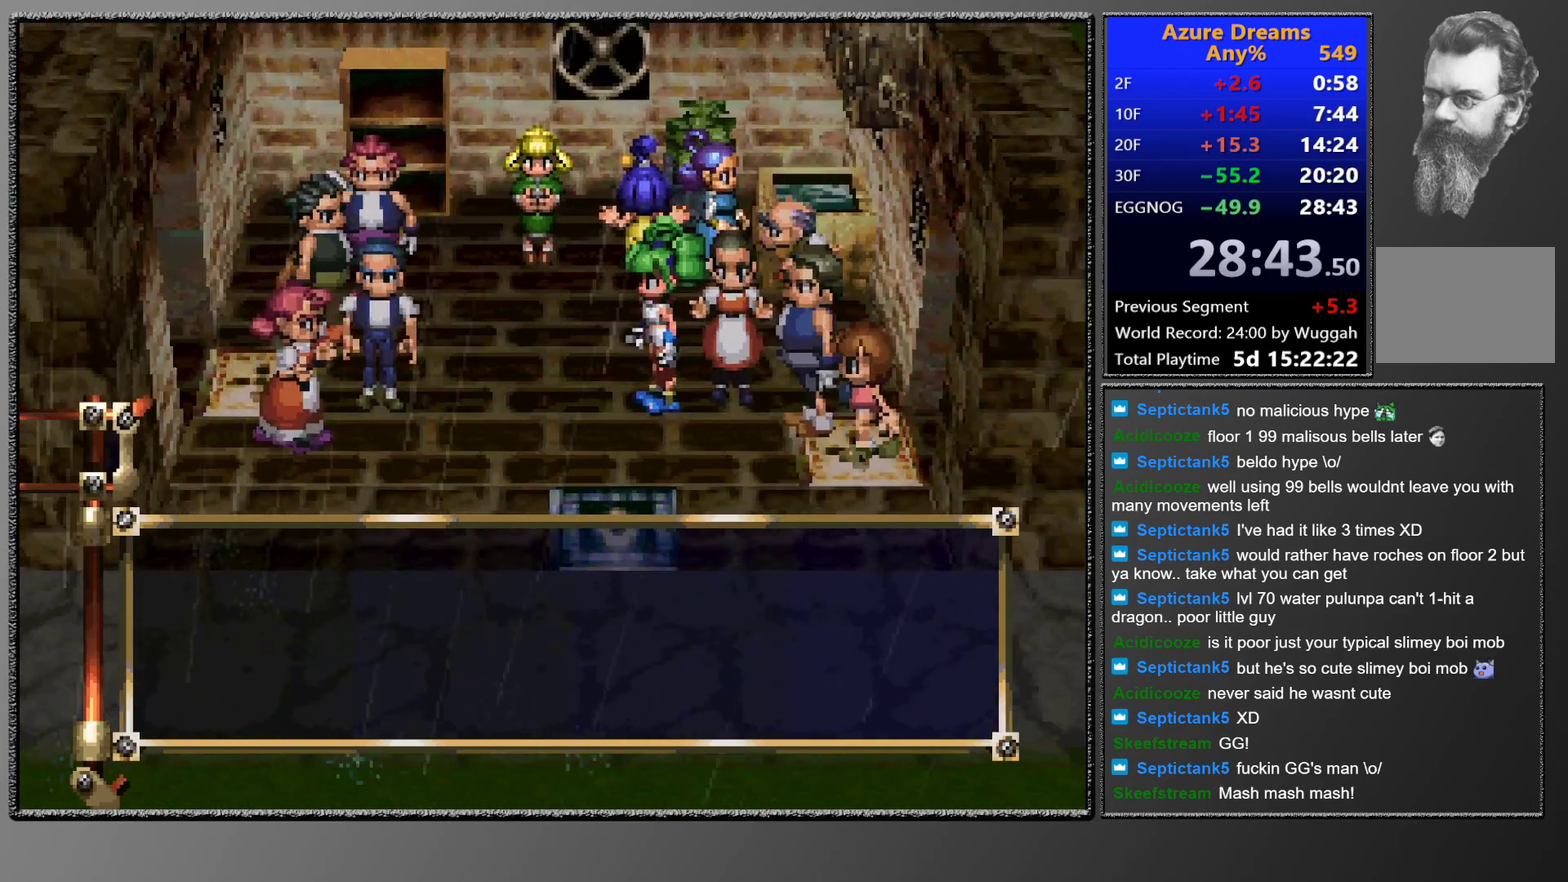
{"buttons": ["CIRCLE"], "left_stick": "center", "events": []}
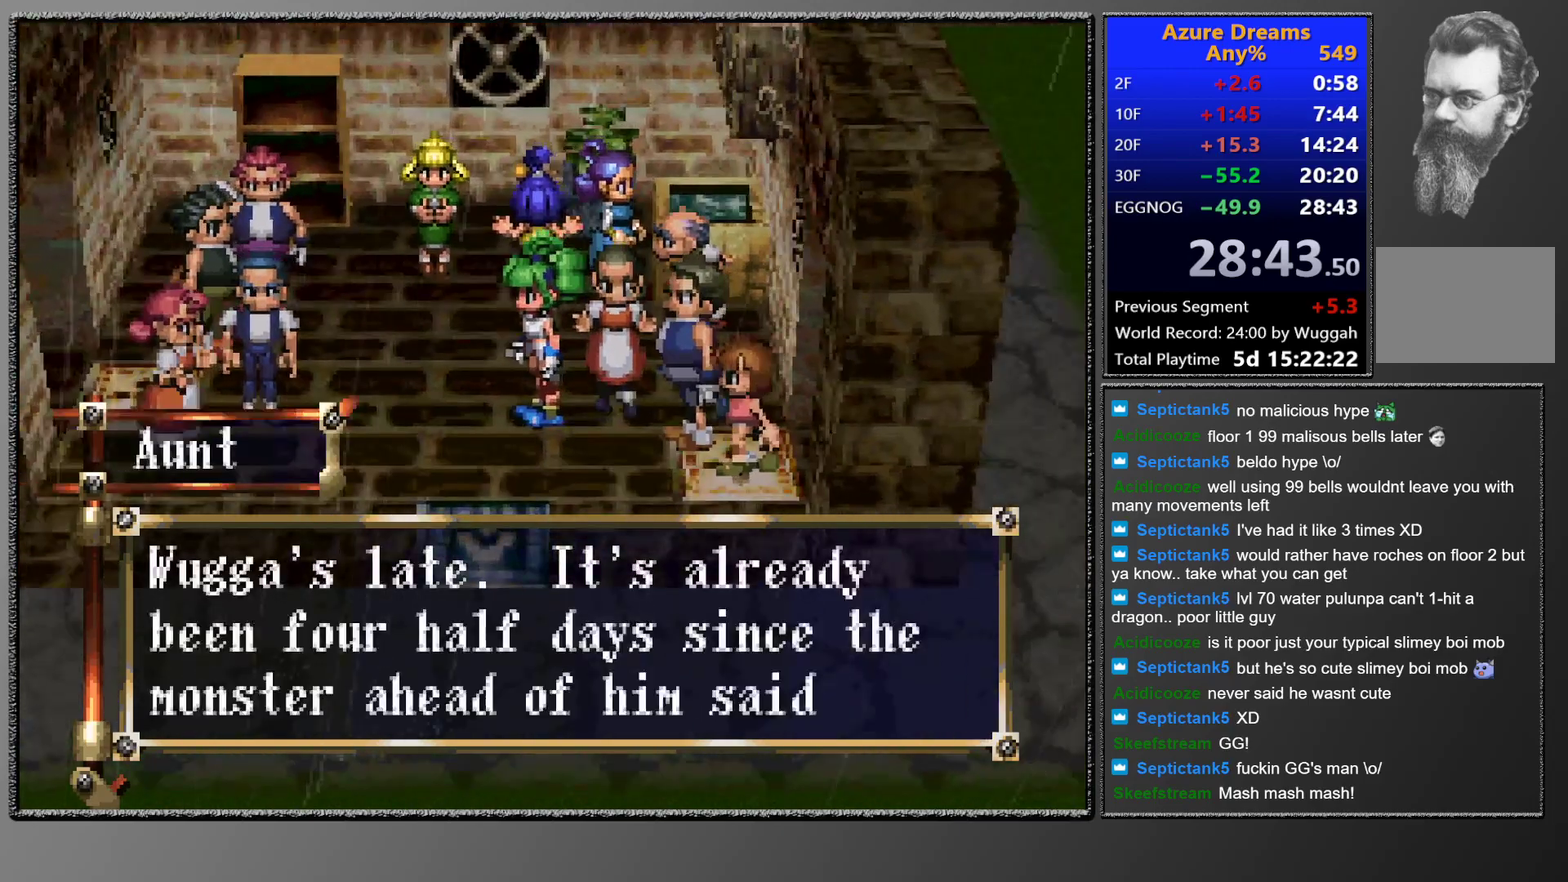
{"buttons": ["CROSS", "CIRCLE"], "left_stick": "center", "events": [[167, "CROSS", "down"], [300, "CROSS", "up"], [467, "CROSS", "down"]]}
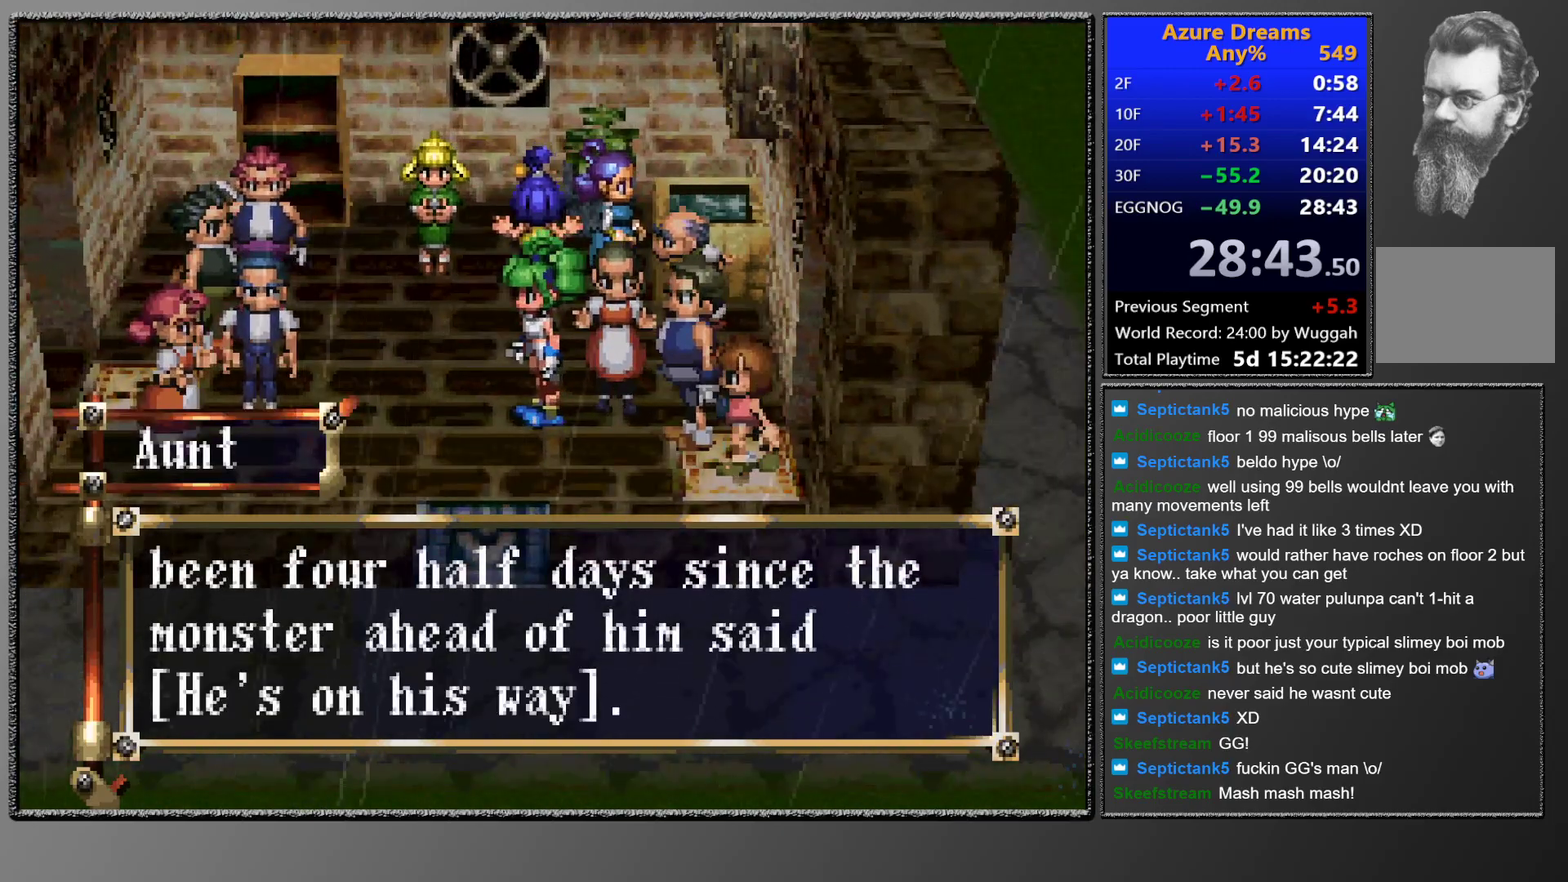
{"buttons": ["CIRCLE"], "left_stick": "center", "events": [[50, "CROSS", "up"], [217, "CROSS", "down"], [250, "CROSS", "up"]]}
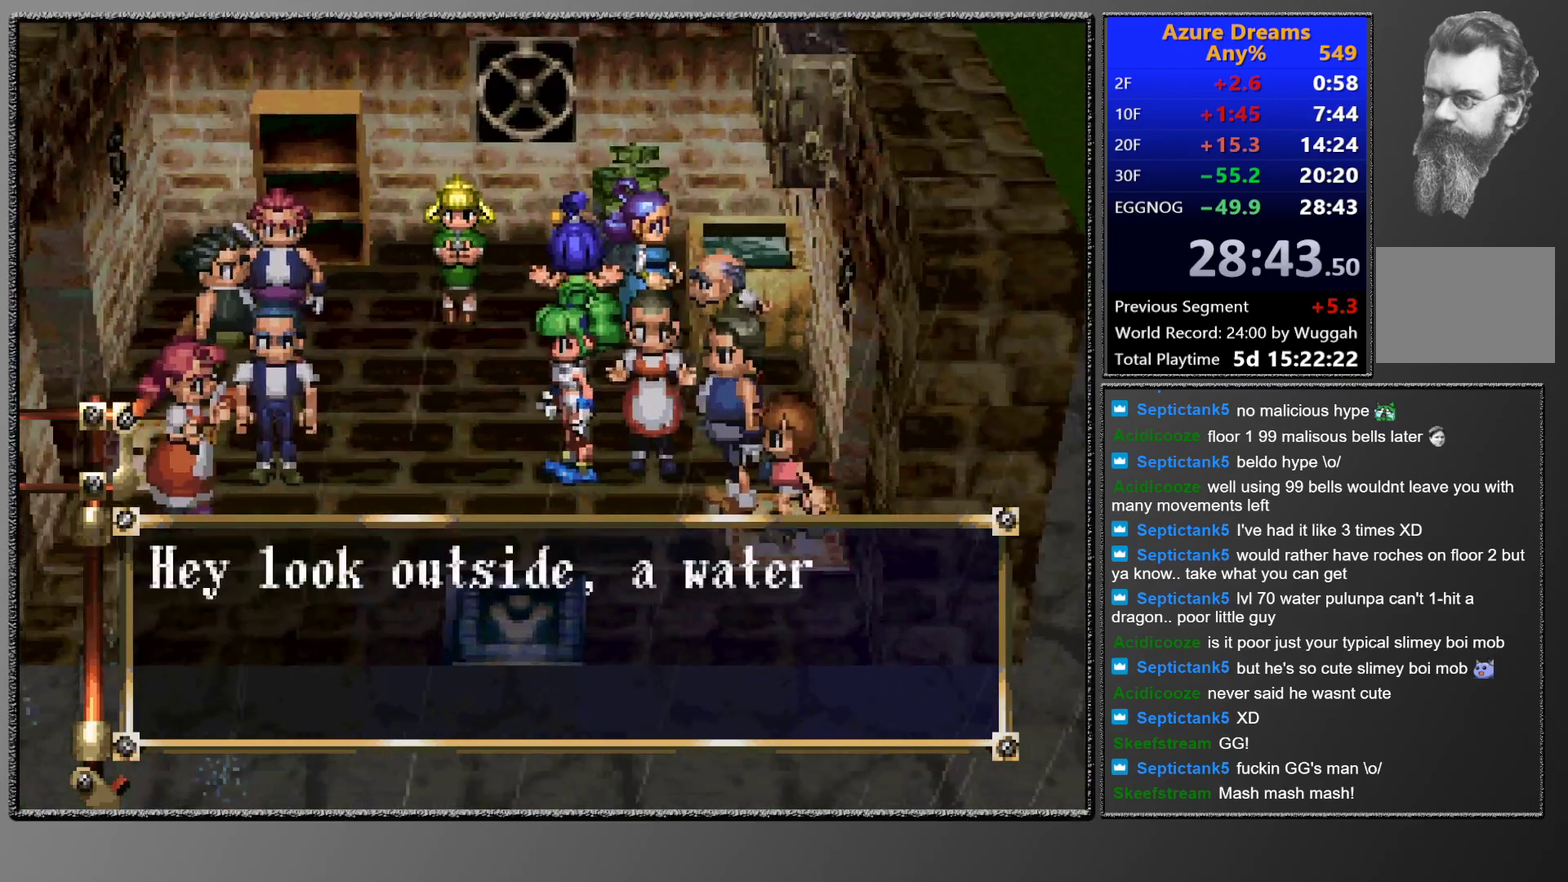
{"buttons": ["CIRCLE"], "left_stick": "center", "events": []}
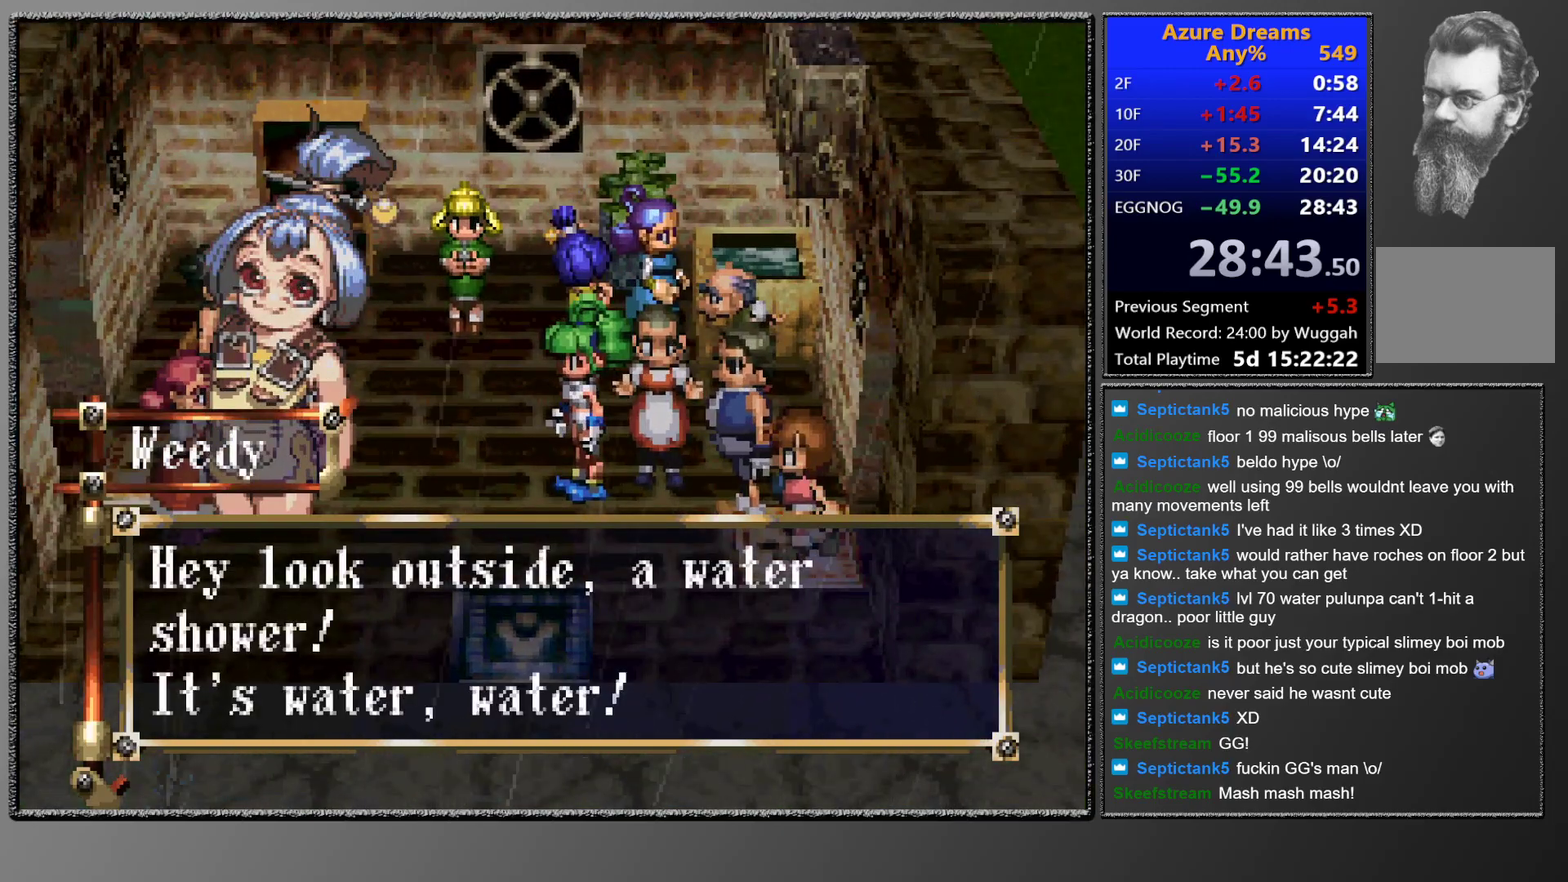
{"buttons": ["CROSS", "CIRCLE"], "left_stick": "center", "events": [[67, "CROSS", "down"], [133, "CROSS", "up"], [267, "CROSS", "down"], [350, "CROSS", "up"], [500, "CROSS", "down"]]}
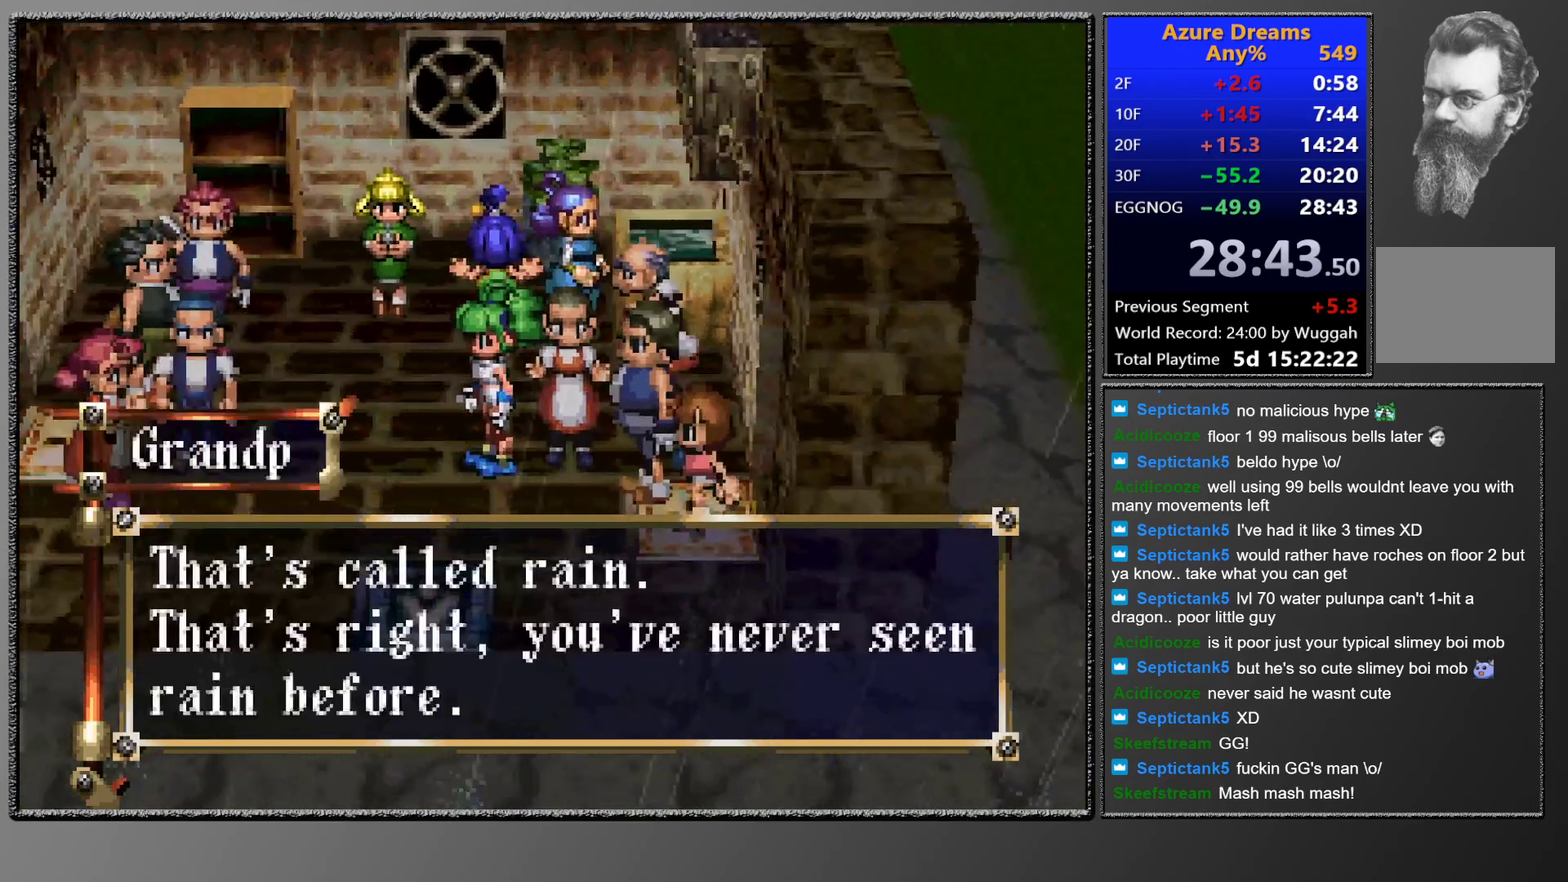
{"buttons": ["CROSS", "CIRCLE"], "left_stick": "center", "events": []}
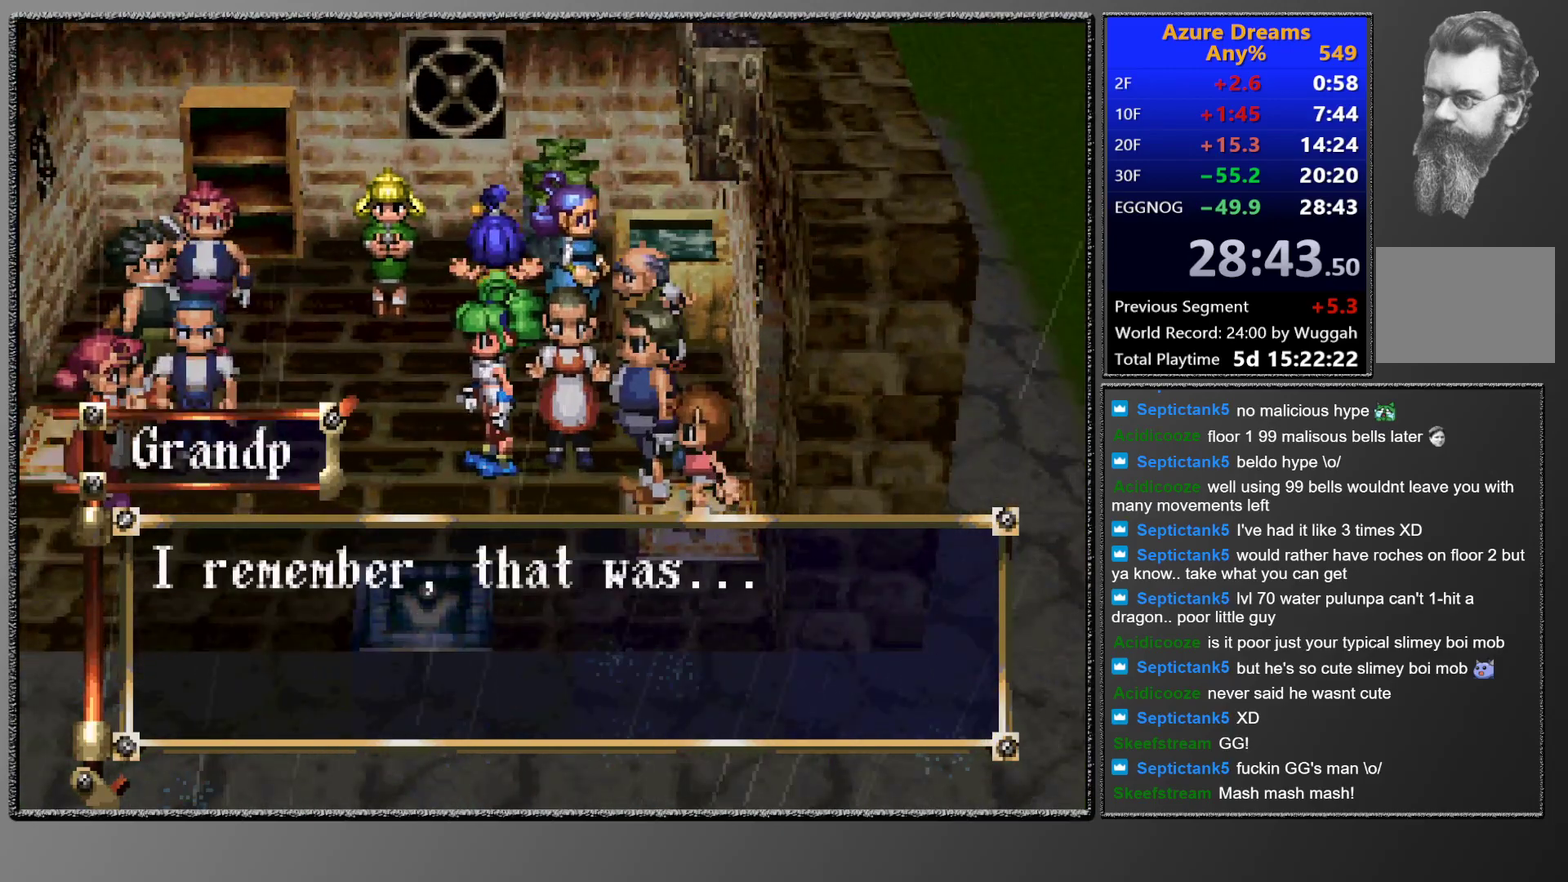
{"buttons": ["CIRCLE"], "left_stick": "center", "events": [[17, "CROSS", "up"], [167, "CROSS", "down"], [233, "CROSS", "up"], [383, "CROSS", "down"], [450, "CROSS", "up"]]}
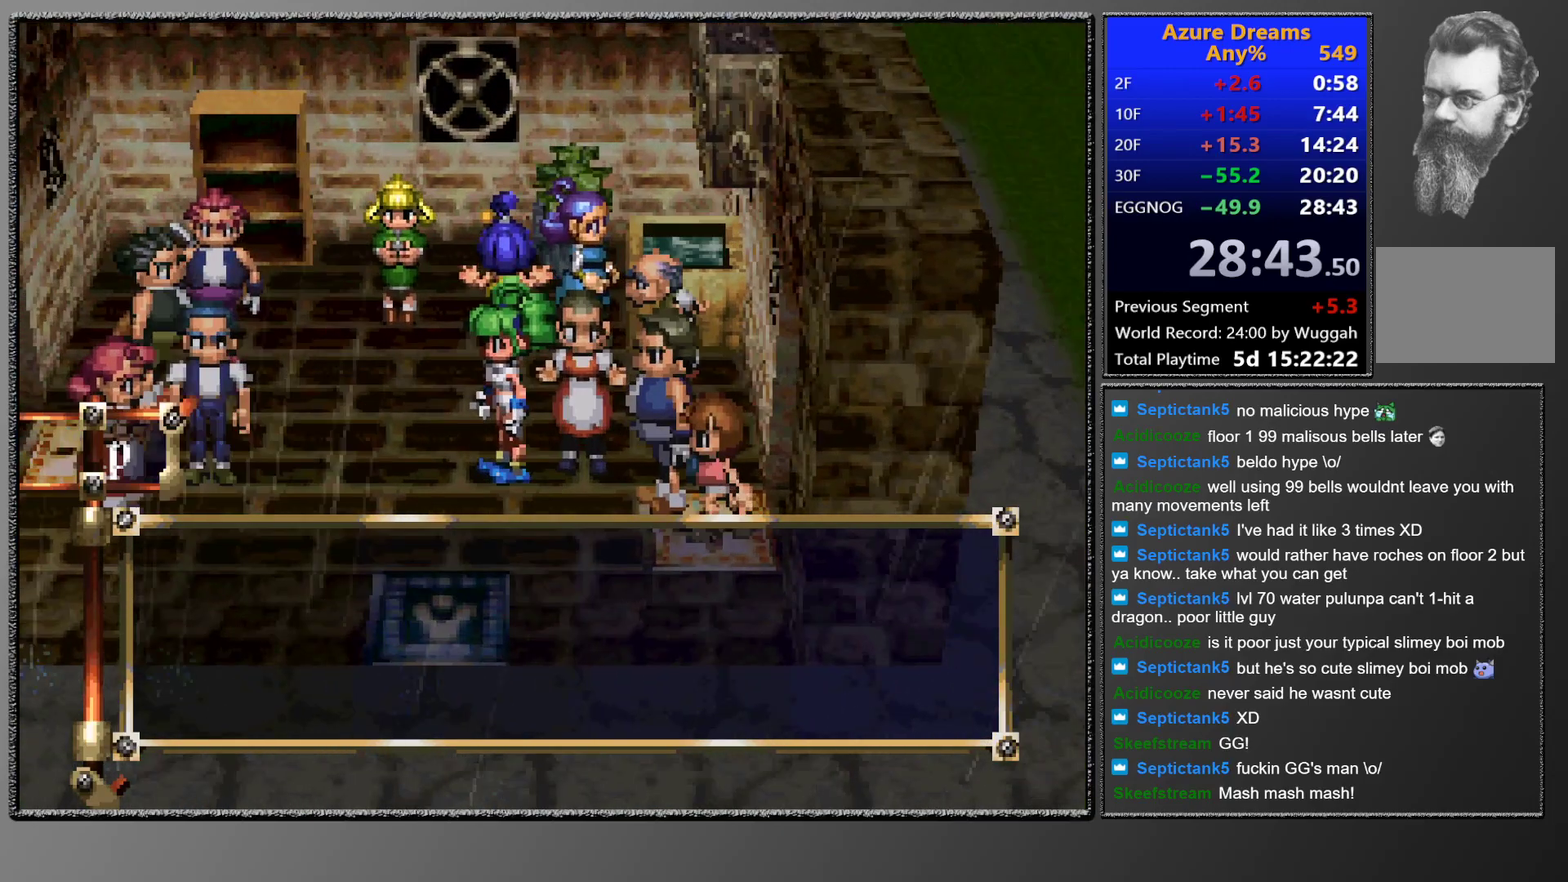
{"buttons": ["CIRCLE"], "left_stick": "center", "events": []}
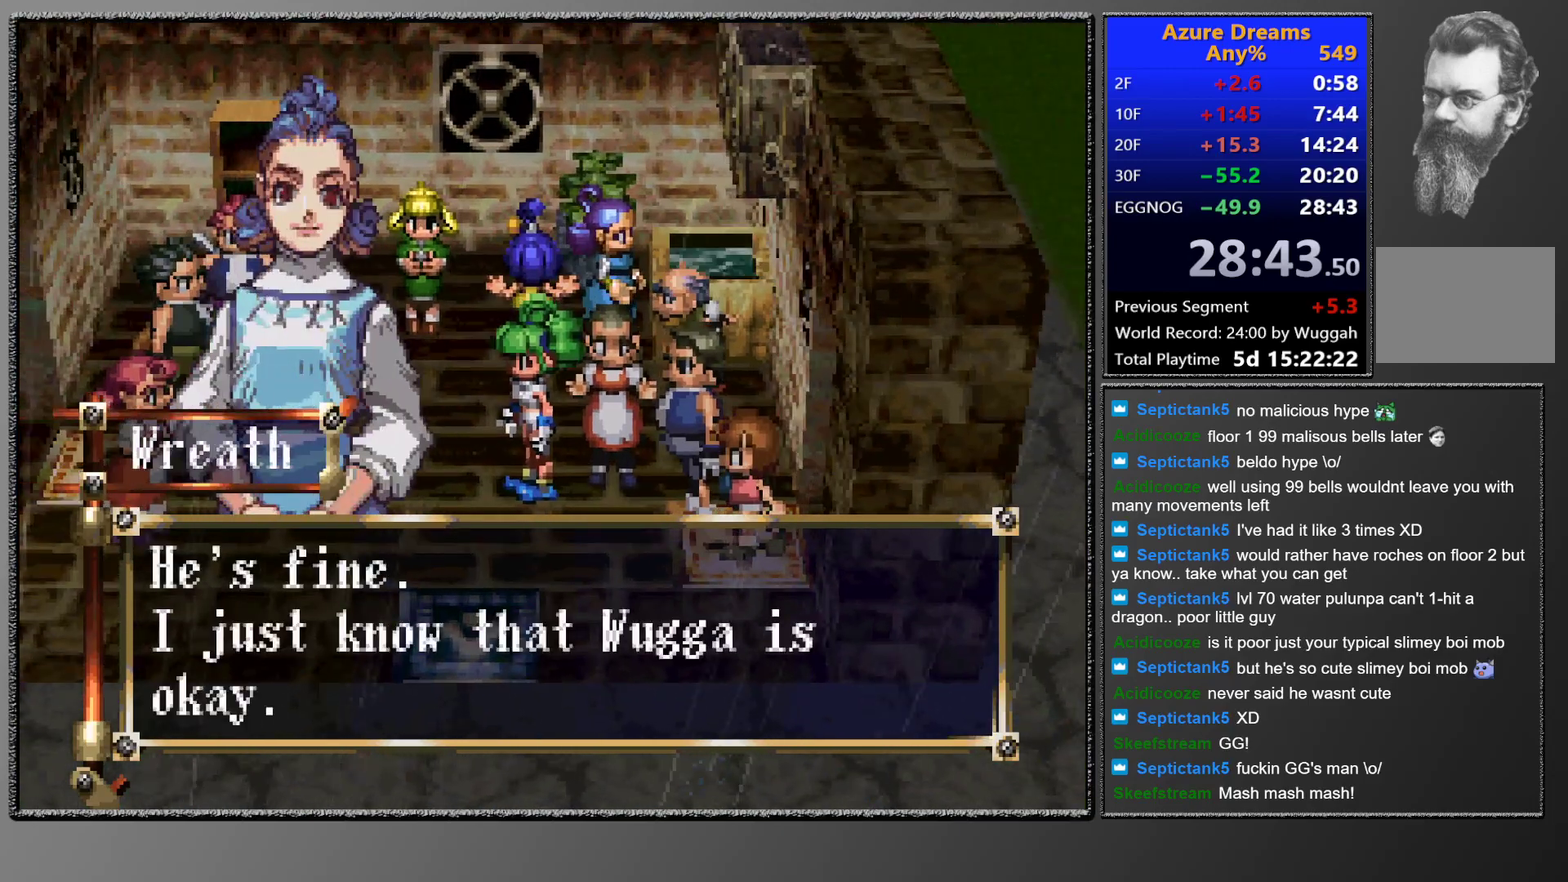
{"buttons": ["CIRCLE"], "left_stick": "center", "events": []}